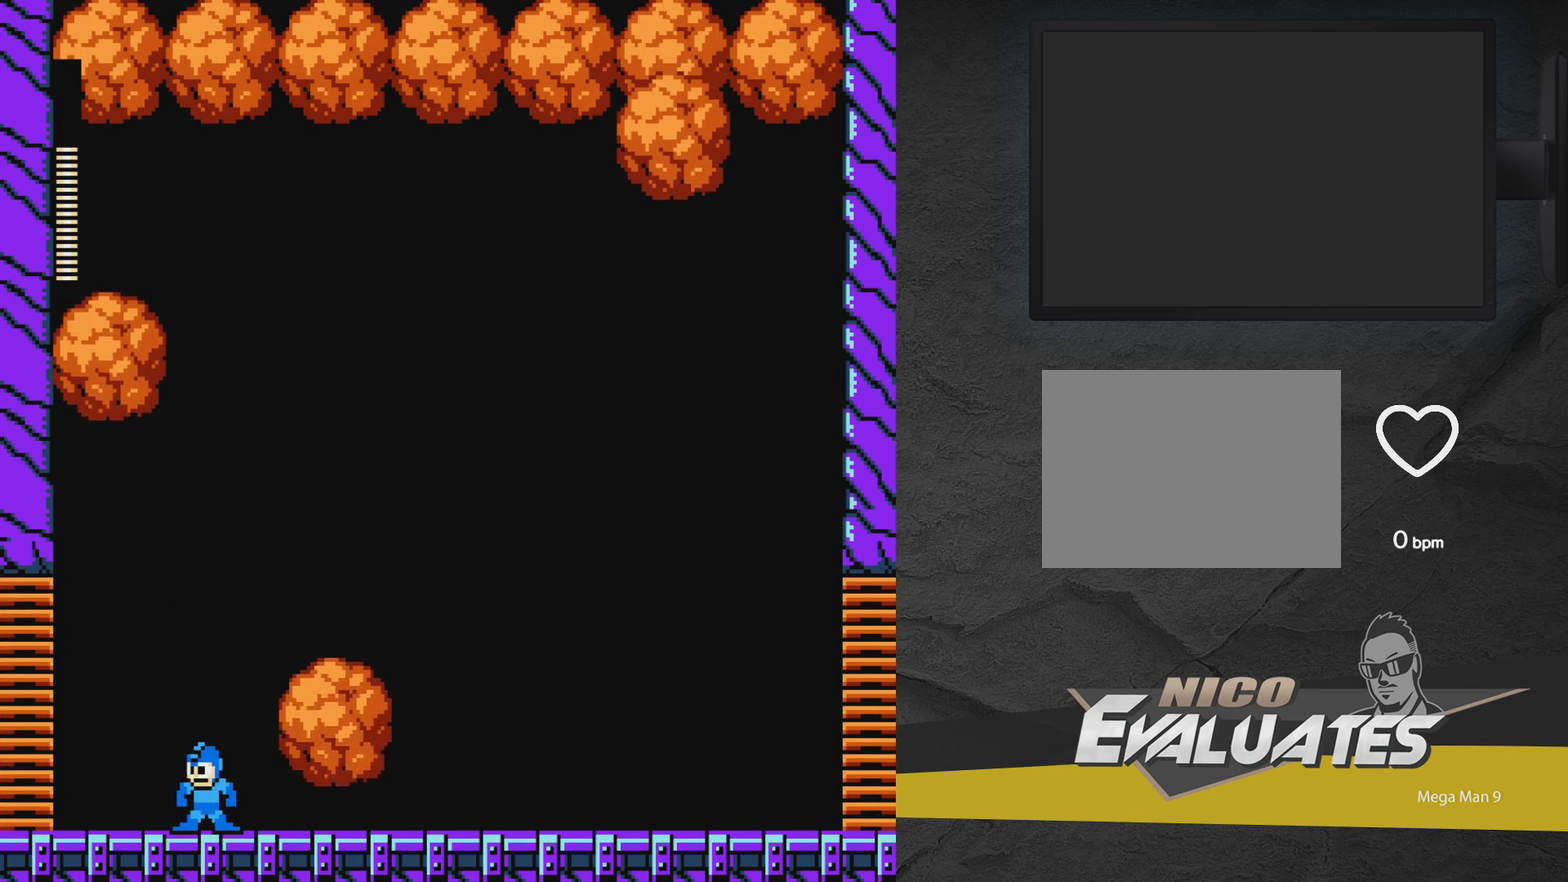
Gameplay with a controller (Xbox layout); each line is a JSON object with the inputs held at the frame after it (dt_ms = milliseconds from this image to that frame). "events" lists button and stick changes between this image and that frame as [ms after this image, input, new state], when the widget could be followed in between. Not read: L3 R3 left_stick right_stick.
{"dt_ms": 500, "buttons": ["DPAD_RIGHT"], "events": [[50, "DPAD_RIGHT", "down"]]}
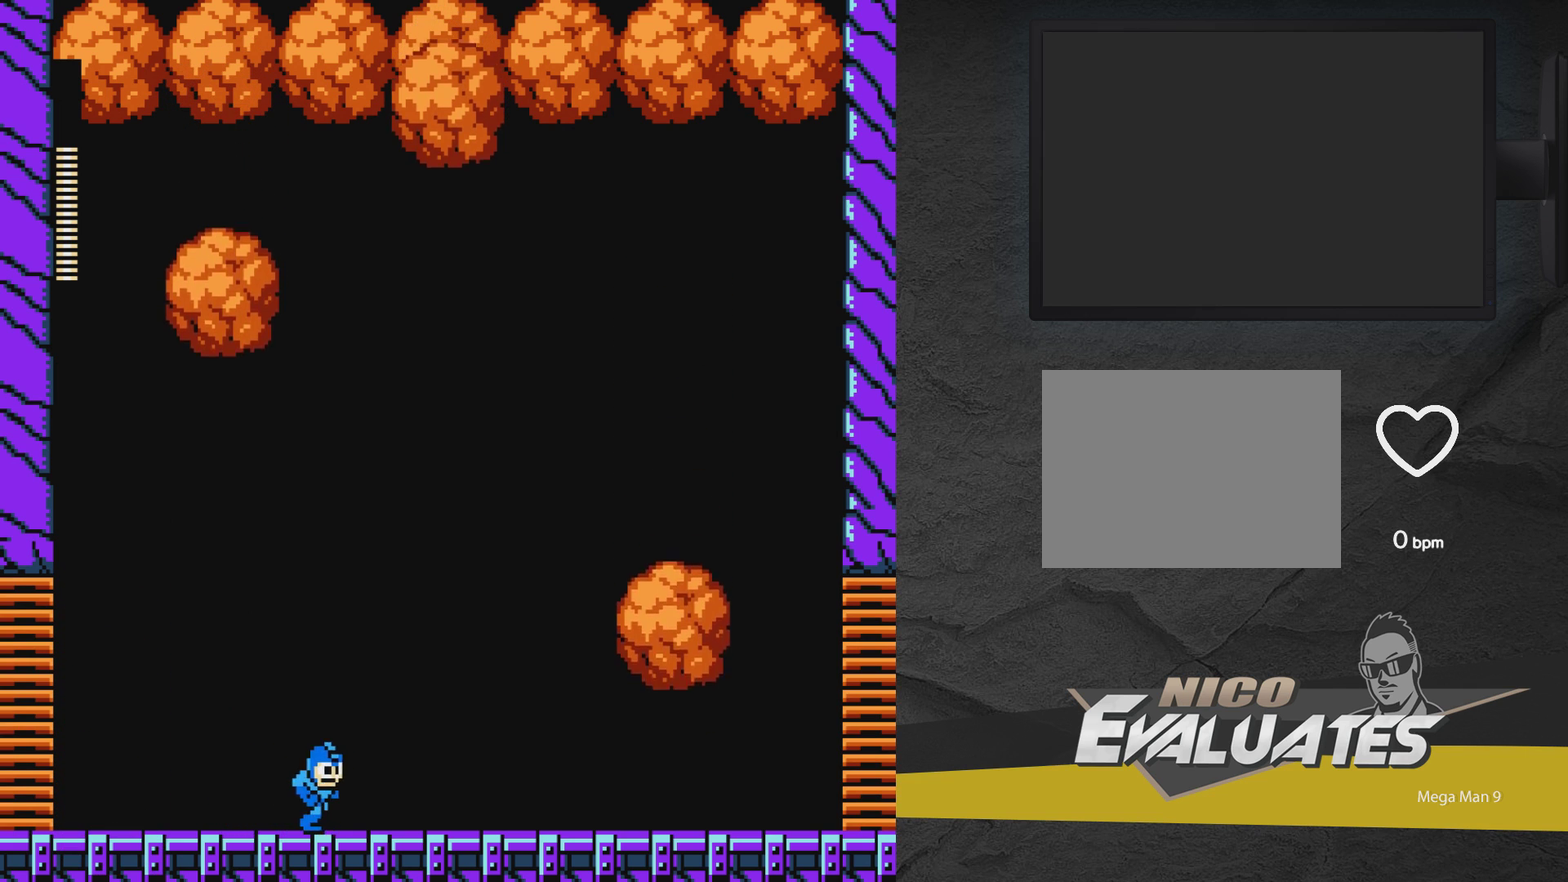
{"dt_ms": 300, "buttons": ["A", "DPAD_LEFT"], "events": [[183, "DPAD_RIGHT", "up"], [250, "DPAD_LEFT", "down"], [300, "A", "down"]]}
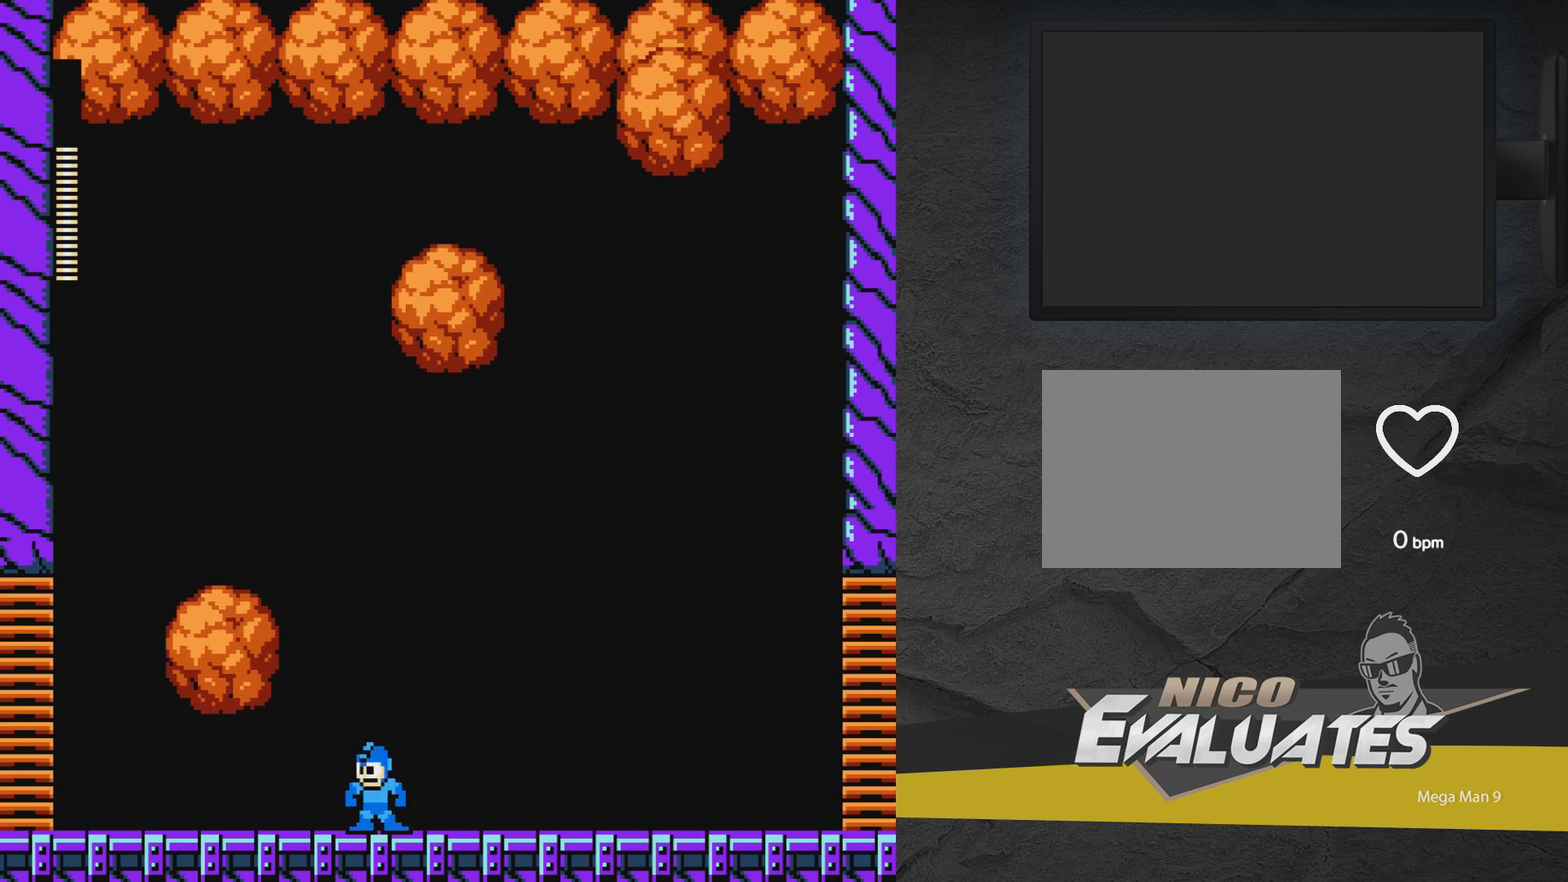
{"dt_ms": 900, "buttons": ["DPAD_RIGHT"], "events": [[100, "A", "up"], [733, "DPAD_LEFT", "up"], [850, "DPAD_RIGHT", "down"]]}
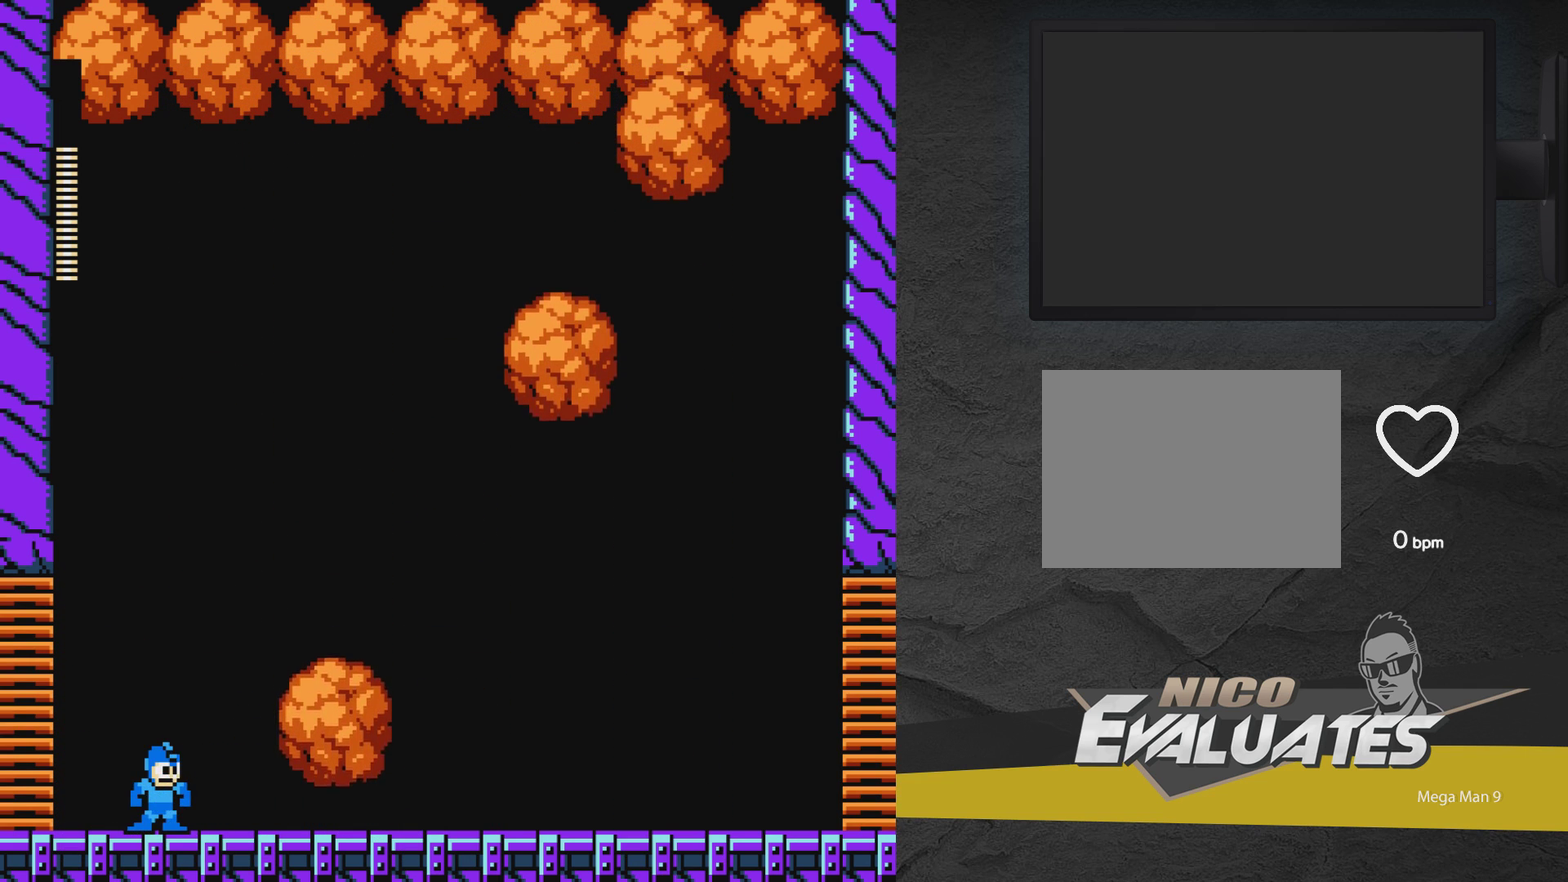
{"dt_ms": 300, "buttons": ["DPAD_RIGHT"], "events": []}
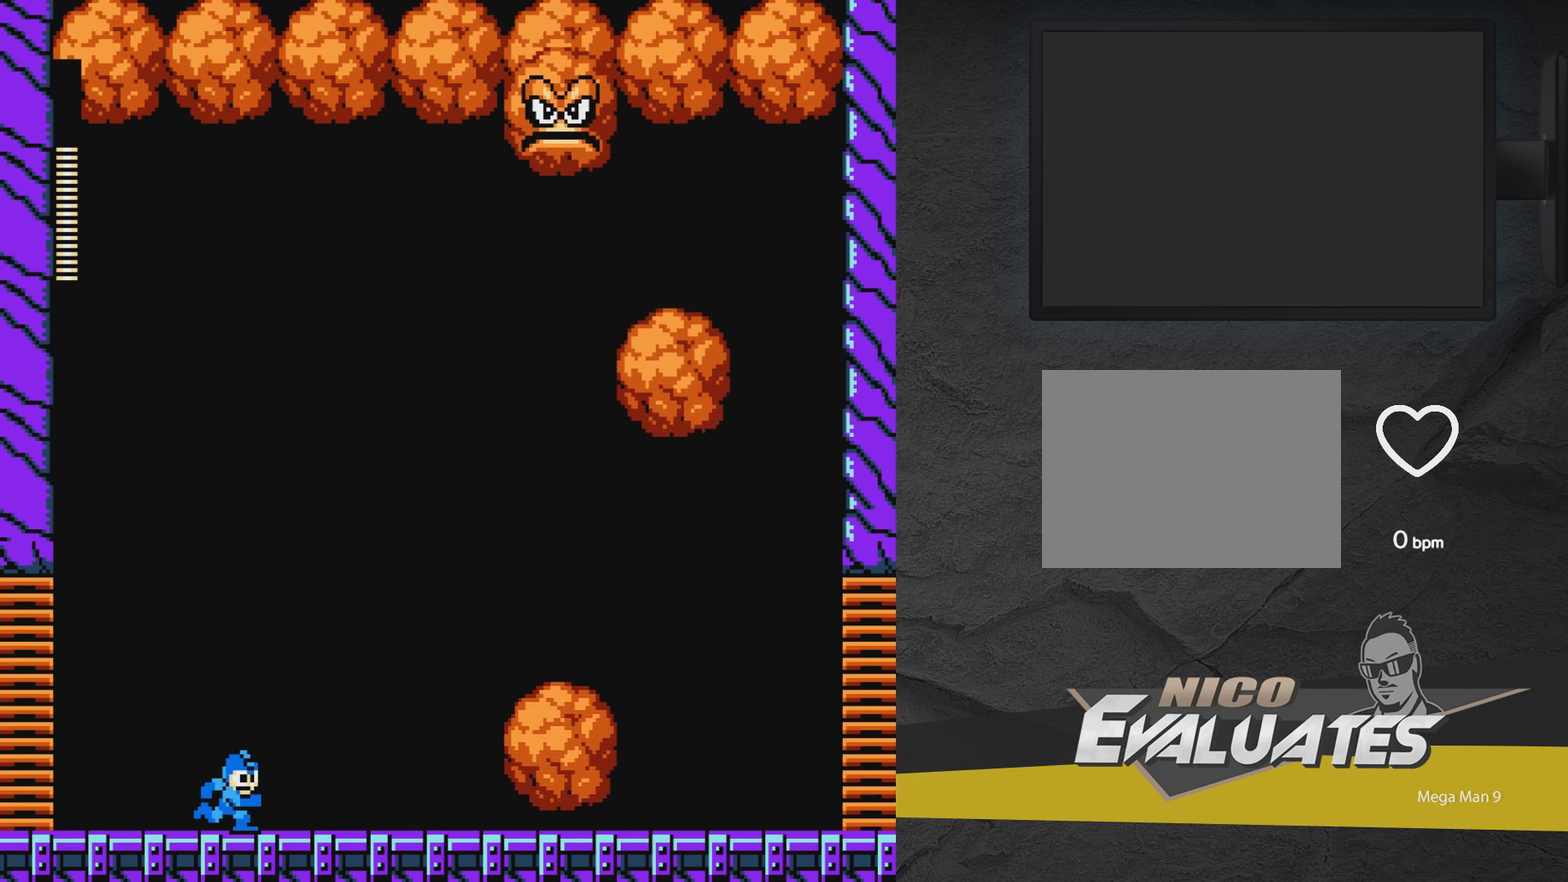
{"dt_ms": 500, "buttons": ["A", "DPAD_LEFT"], "events": [[150, "DPAD_RIGHT", "up"], [200, "DPAD_LEFT", "down"], [350, "A", "down"]]}
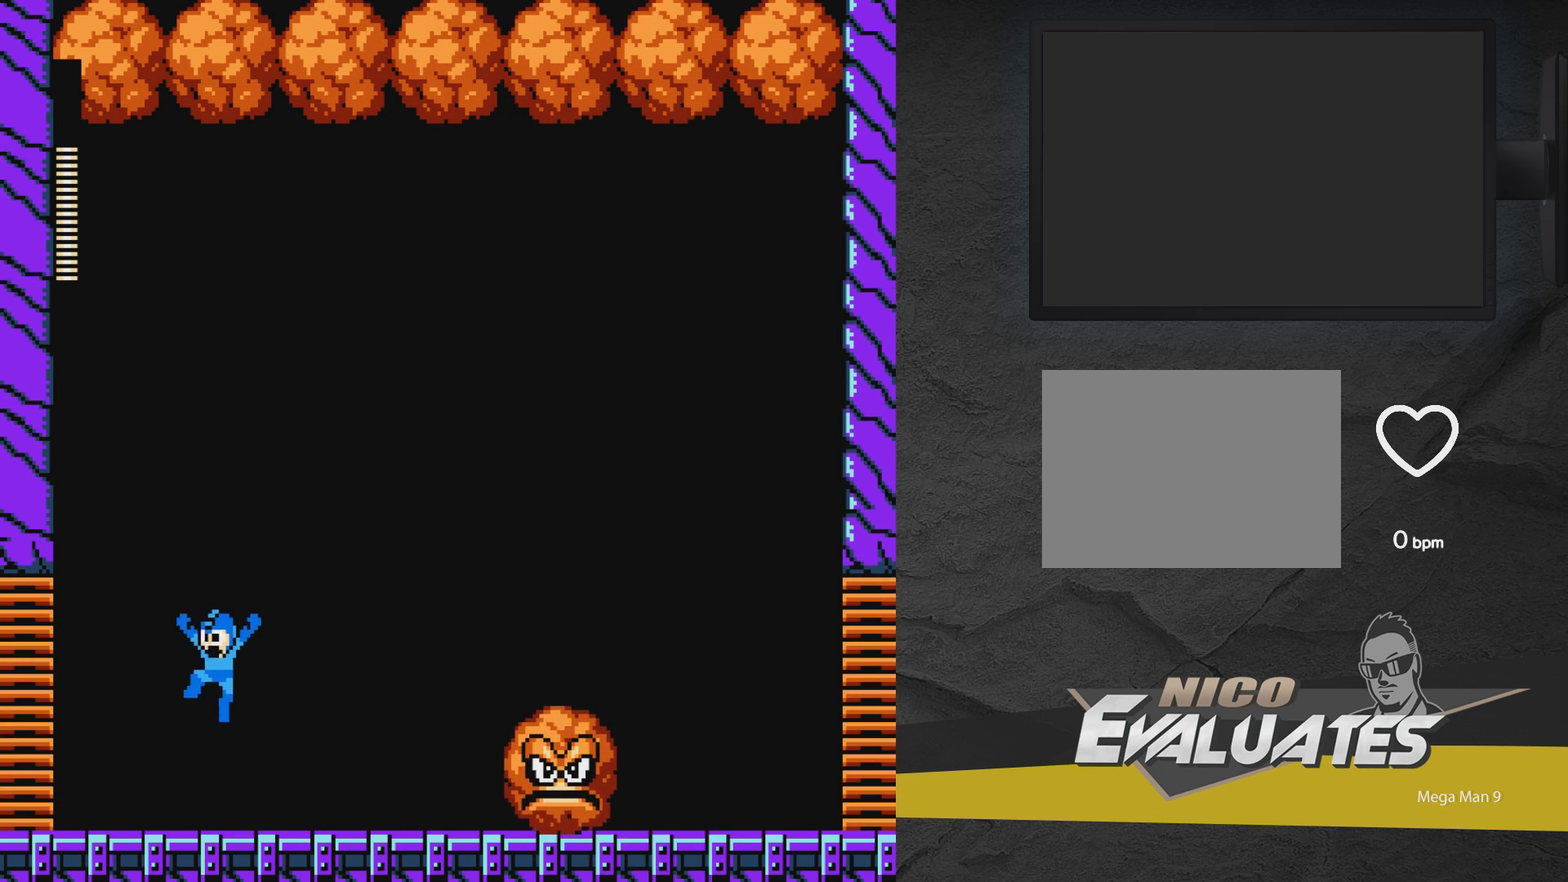
{"dt_ms": 300, "buttons": ["A"], "events": [[267, "DPAD_LEFT", "up"]]}
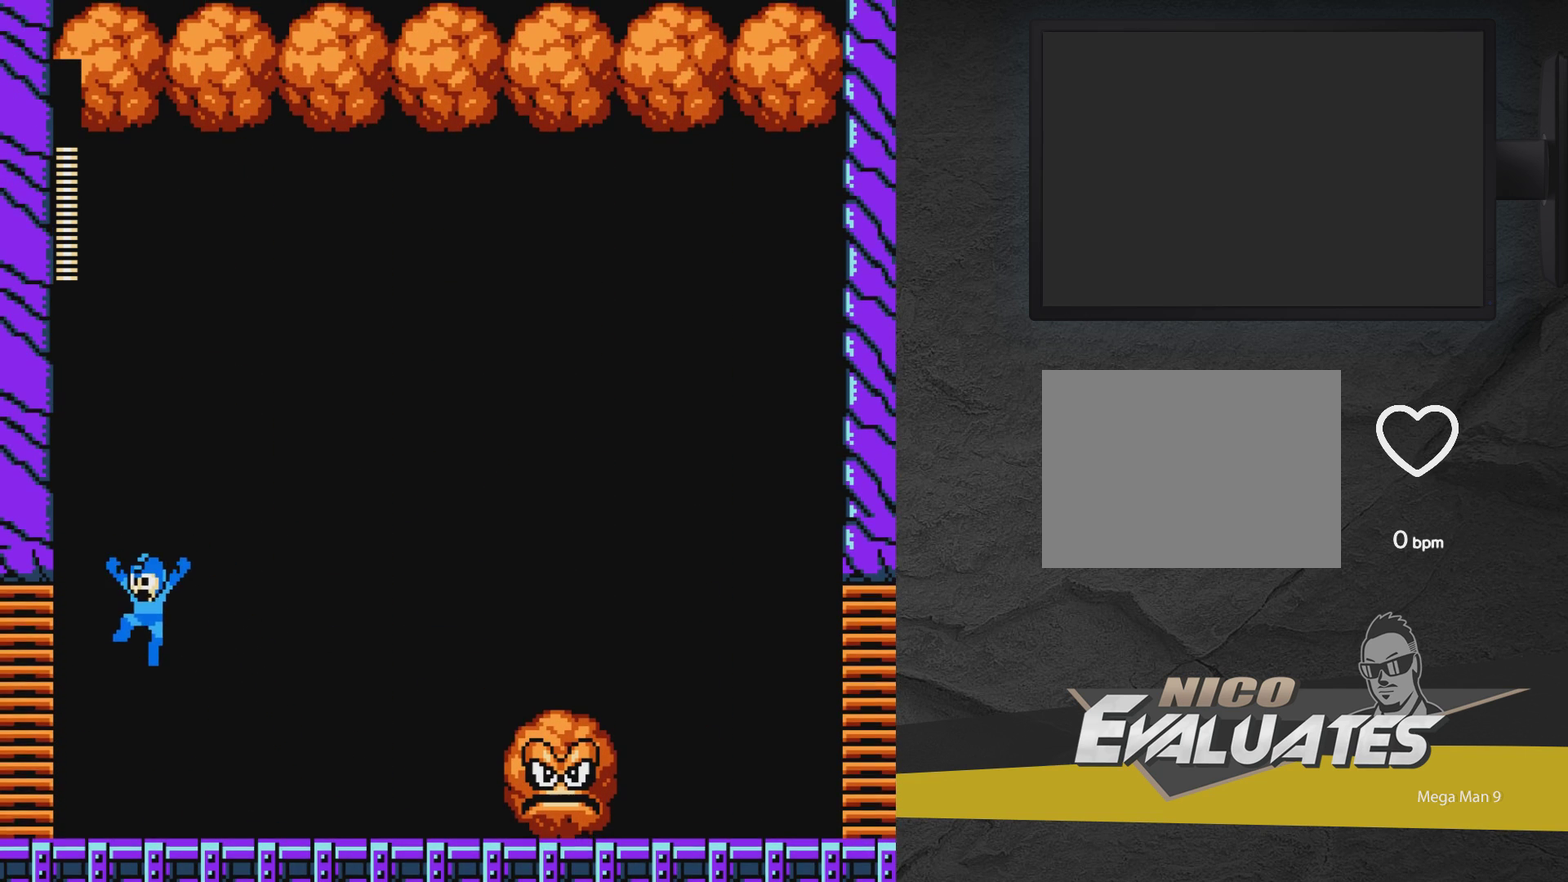
{"dt_ms": 300, "buttons": [], "events": [[17, "DPAD_RIGHT", "down"], [117, "A", "up"], [167, "DPAD_RIGHT", "up"], [167, "X", "down"], [267, "X", "up"]]}
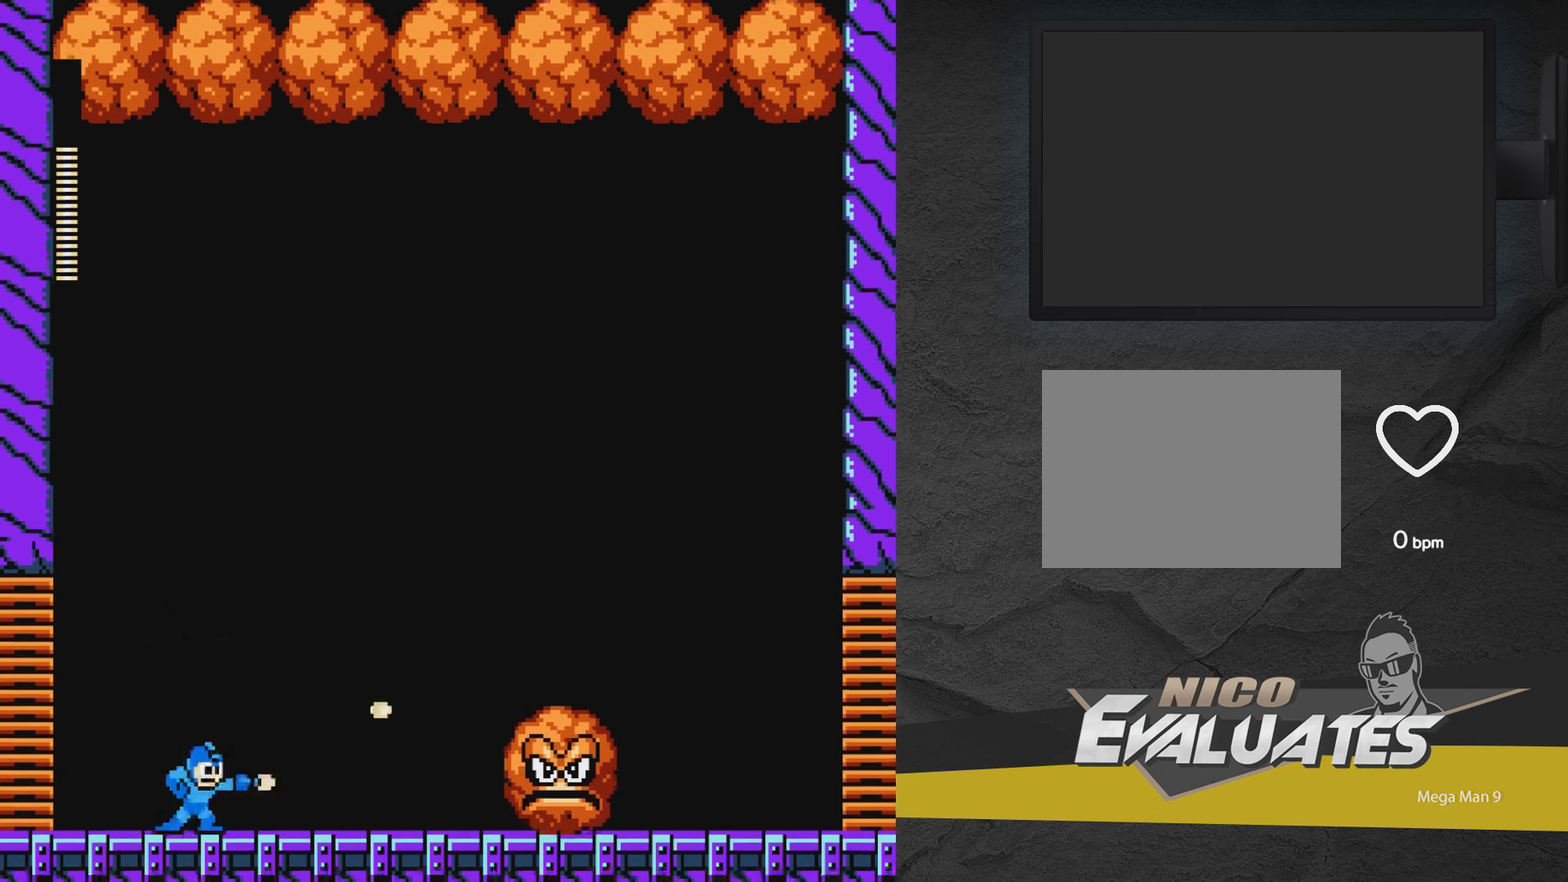
{"dt_ms": 500, "buttons": ["A", "X", "DPAD_RIGHT"], "events": [[17, "X", "down"], [67, "X", "up"], [117, "X", "down"], [167, "X", "up"], [217, "X", "down"], [367, "X", "up"], [467, "A", "down"], [467, "DPAD_RIGHT", "down"], [467, "X", "down"]]}
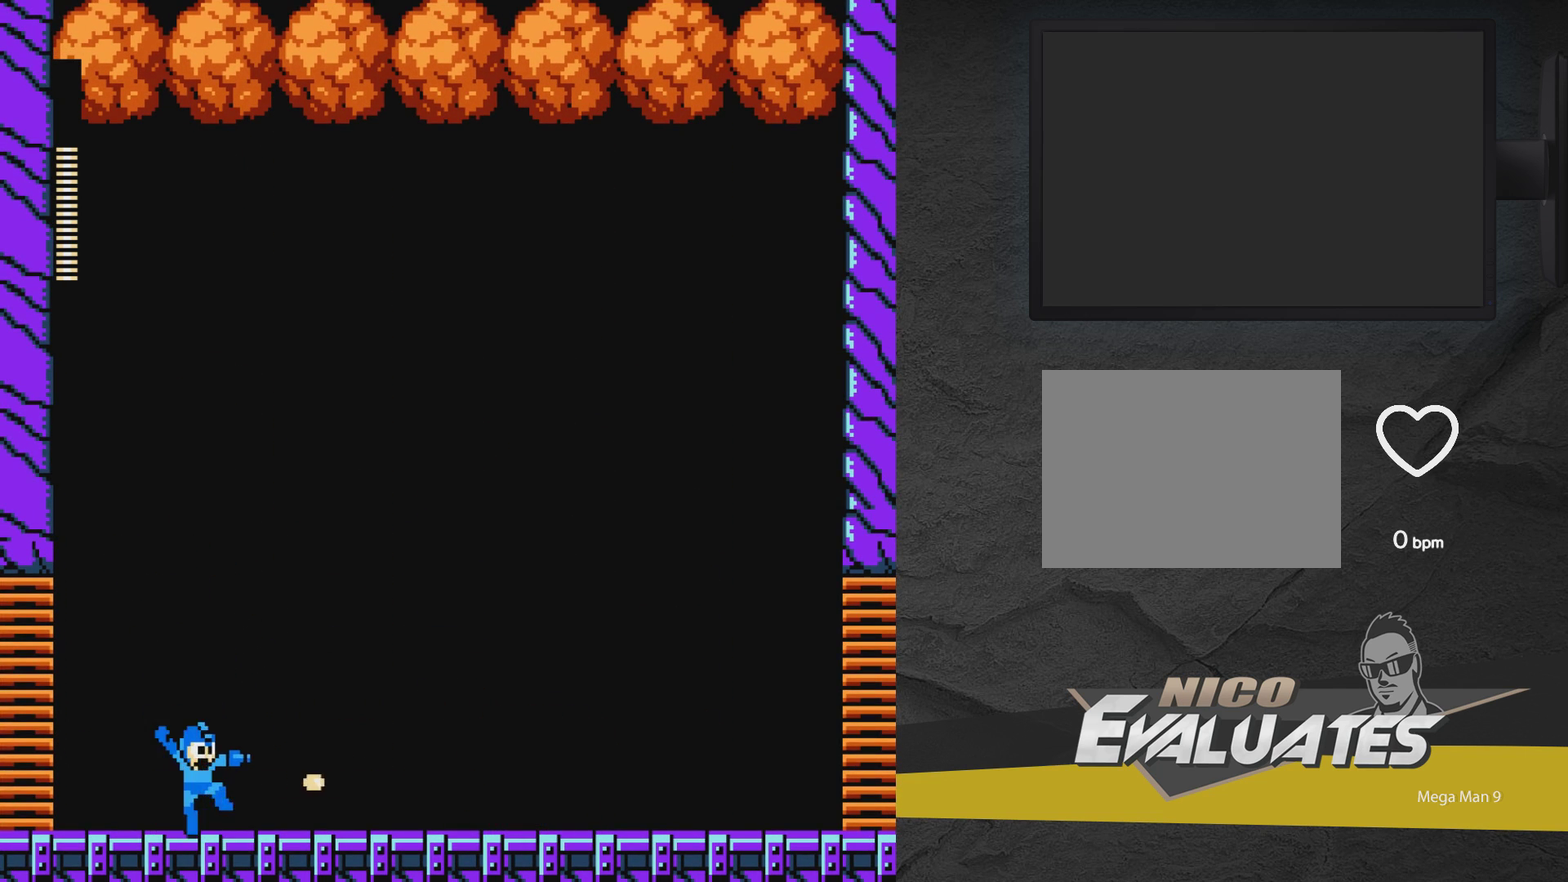
{"dt_ms": 400, "buttons": ["A", "DPAD_RIGHT"], "events": [[17, "X", "up"]]}
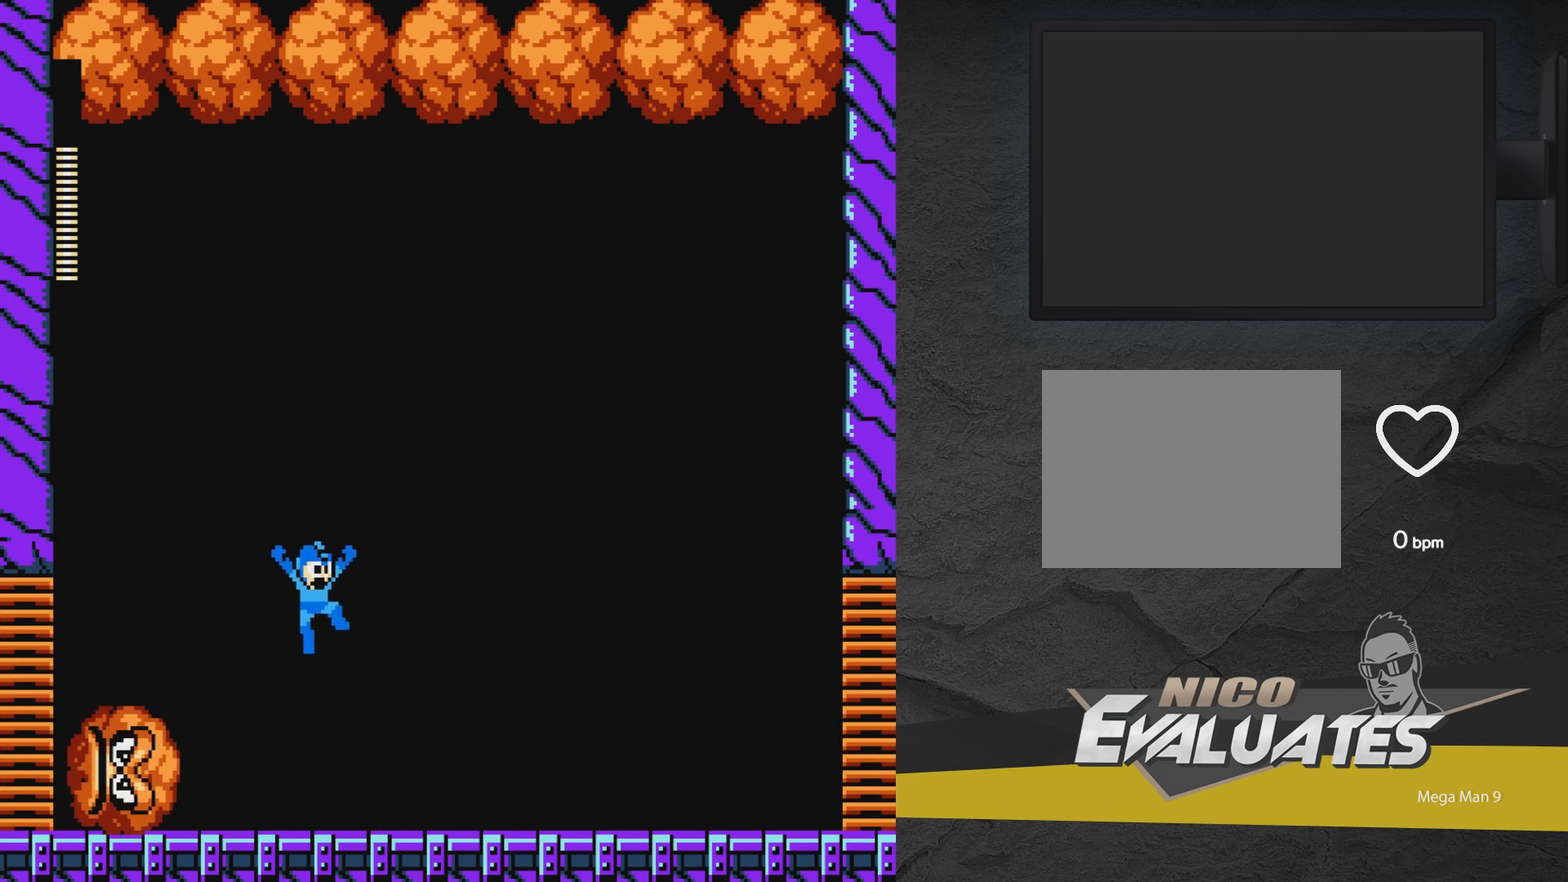
{"dt_ms": 500, "buttons": ["DPAD_RIGHT"], "events": [[400, "A", "up"]]}
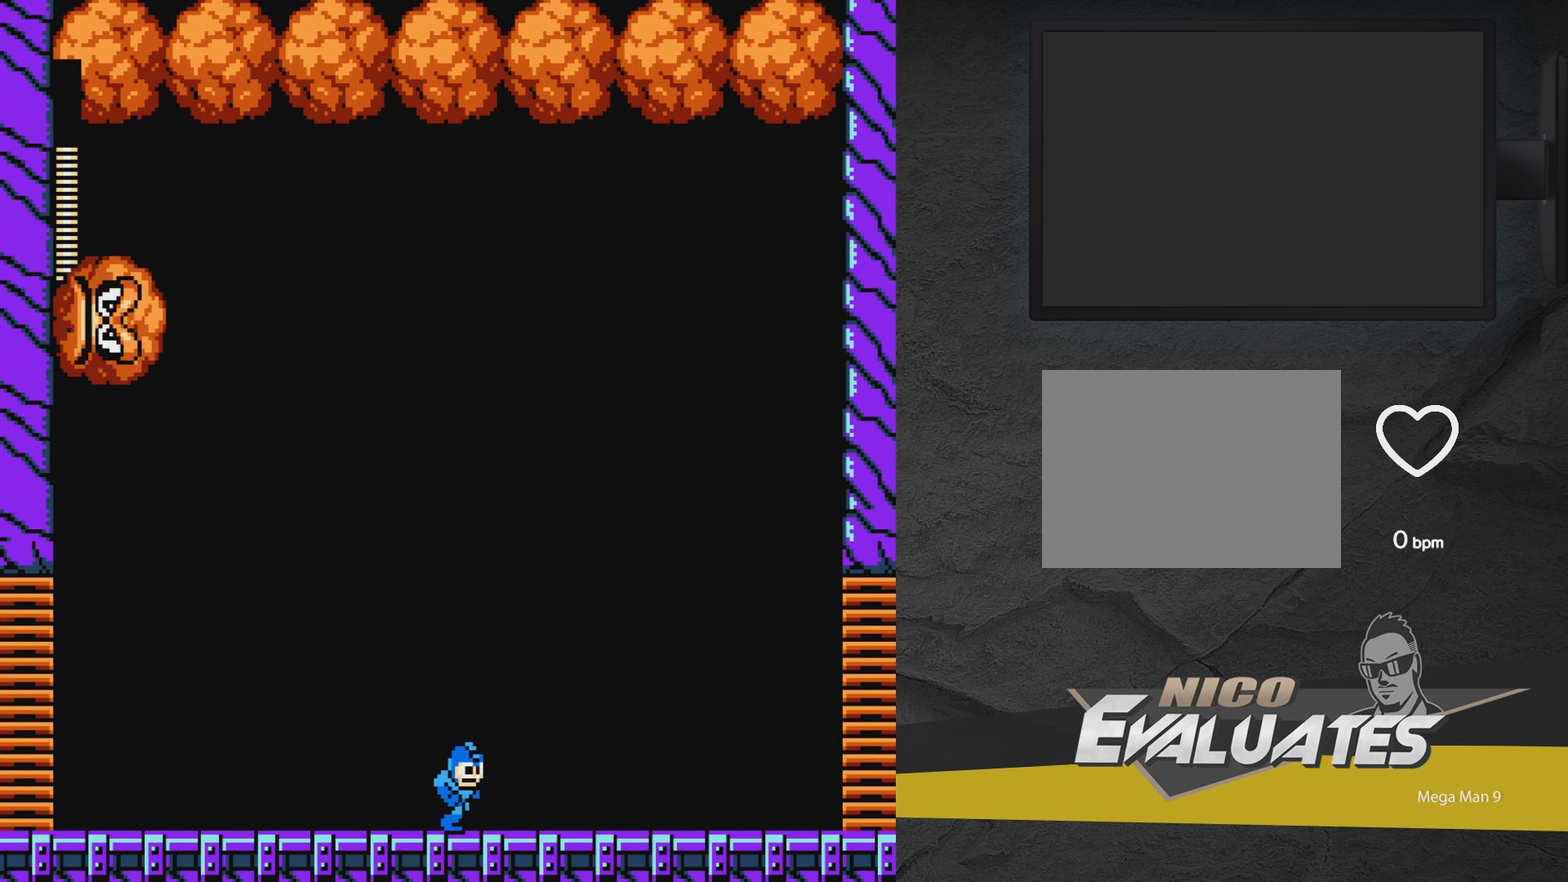
{"dt_ms": 500, "buttons": ["DPAD_RIGHT"], "events": []}
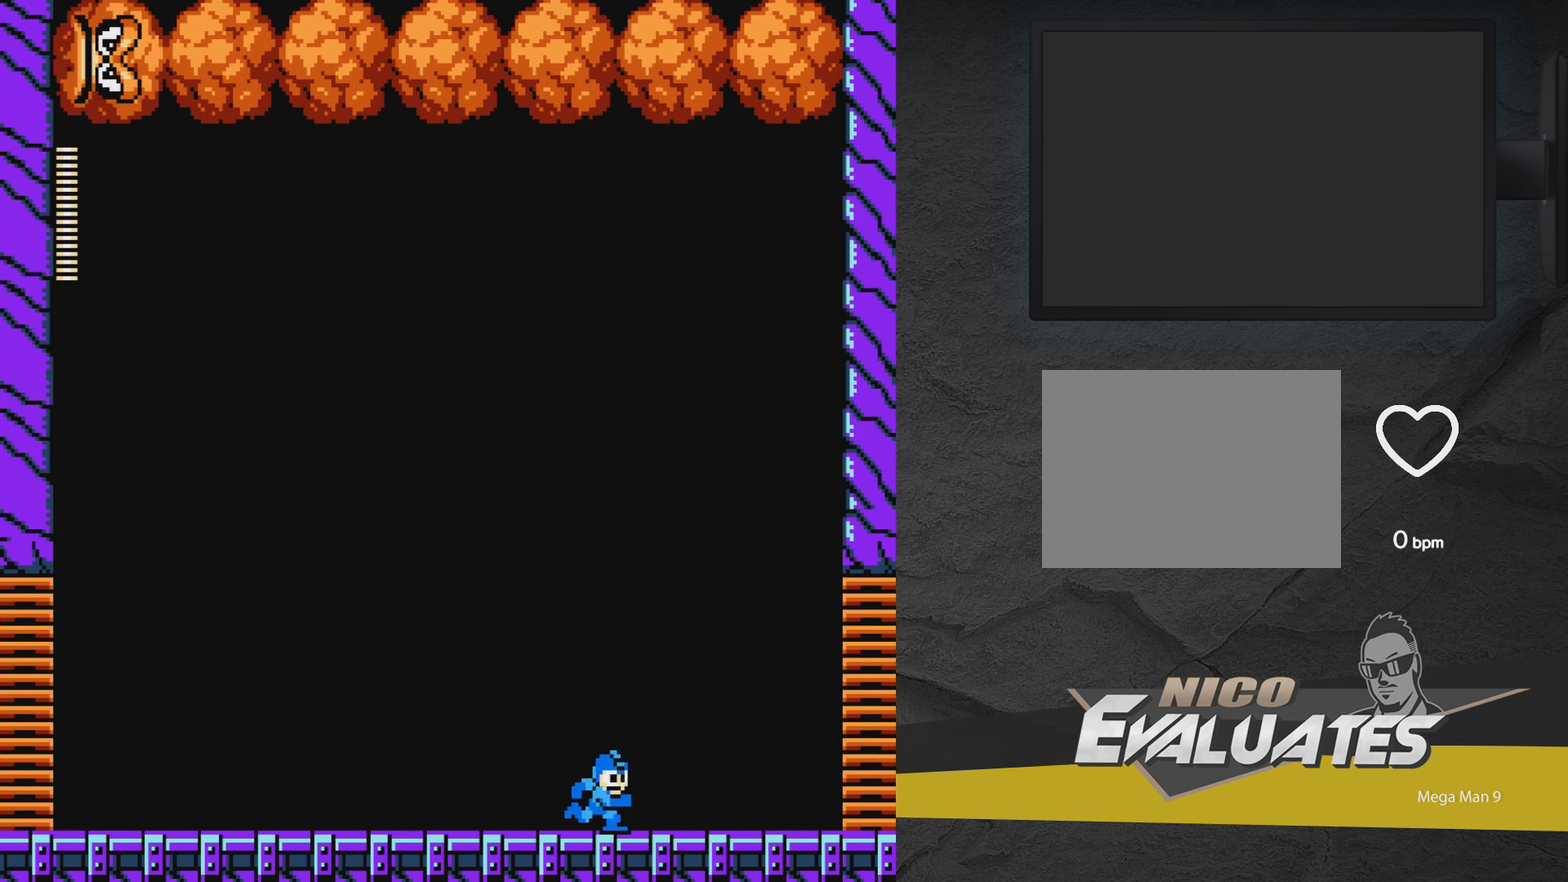
{"dt_ms": 700, "buttons": [], "events": [[700, "DPAD_RIGHT", "up"]]}
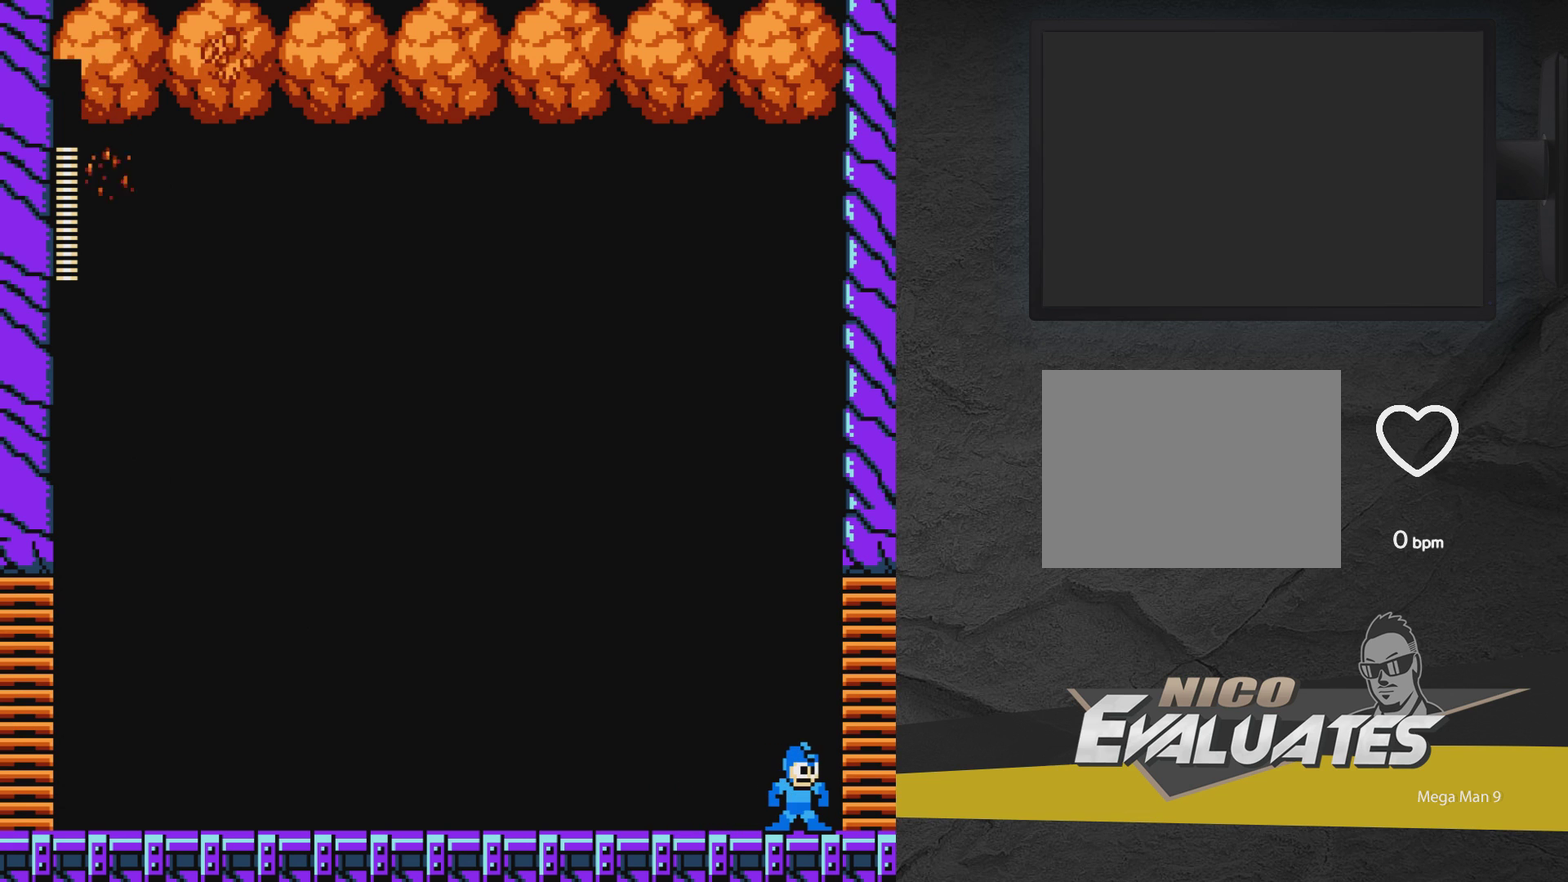
{"dt_ms": 300, "buttons": [], "events": []}
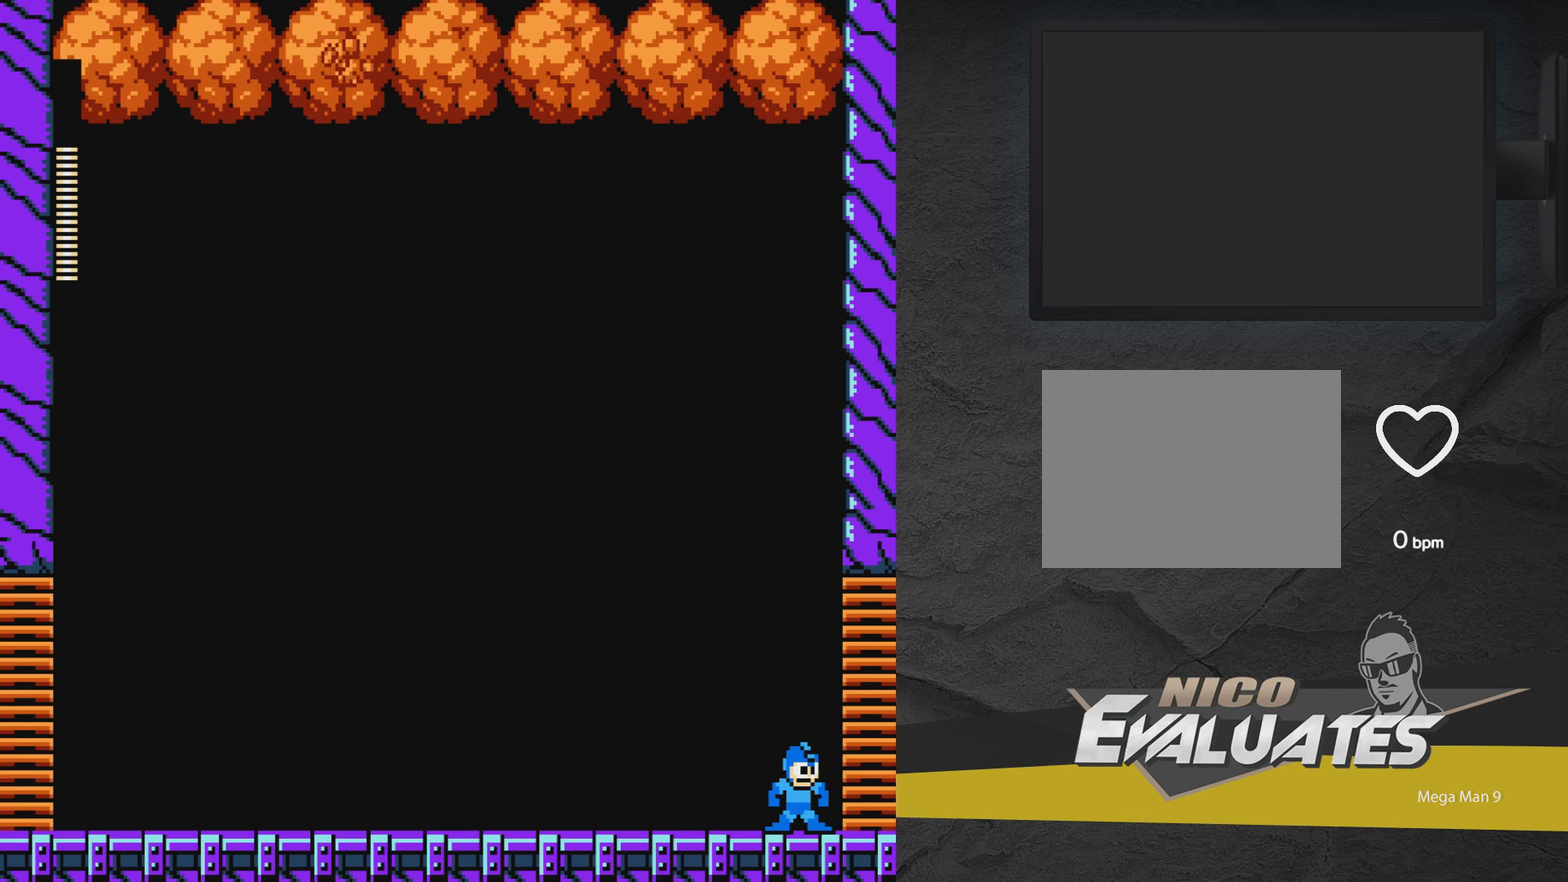
{"dt_ms": 500, "buttons": ["DPAD_LEFT"], "events": [[317, "DPAD_LEFT", "down"]]}
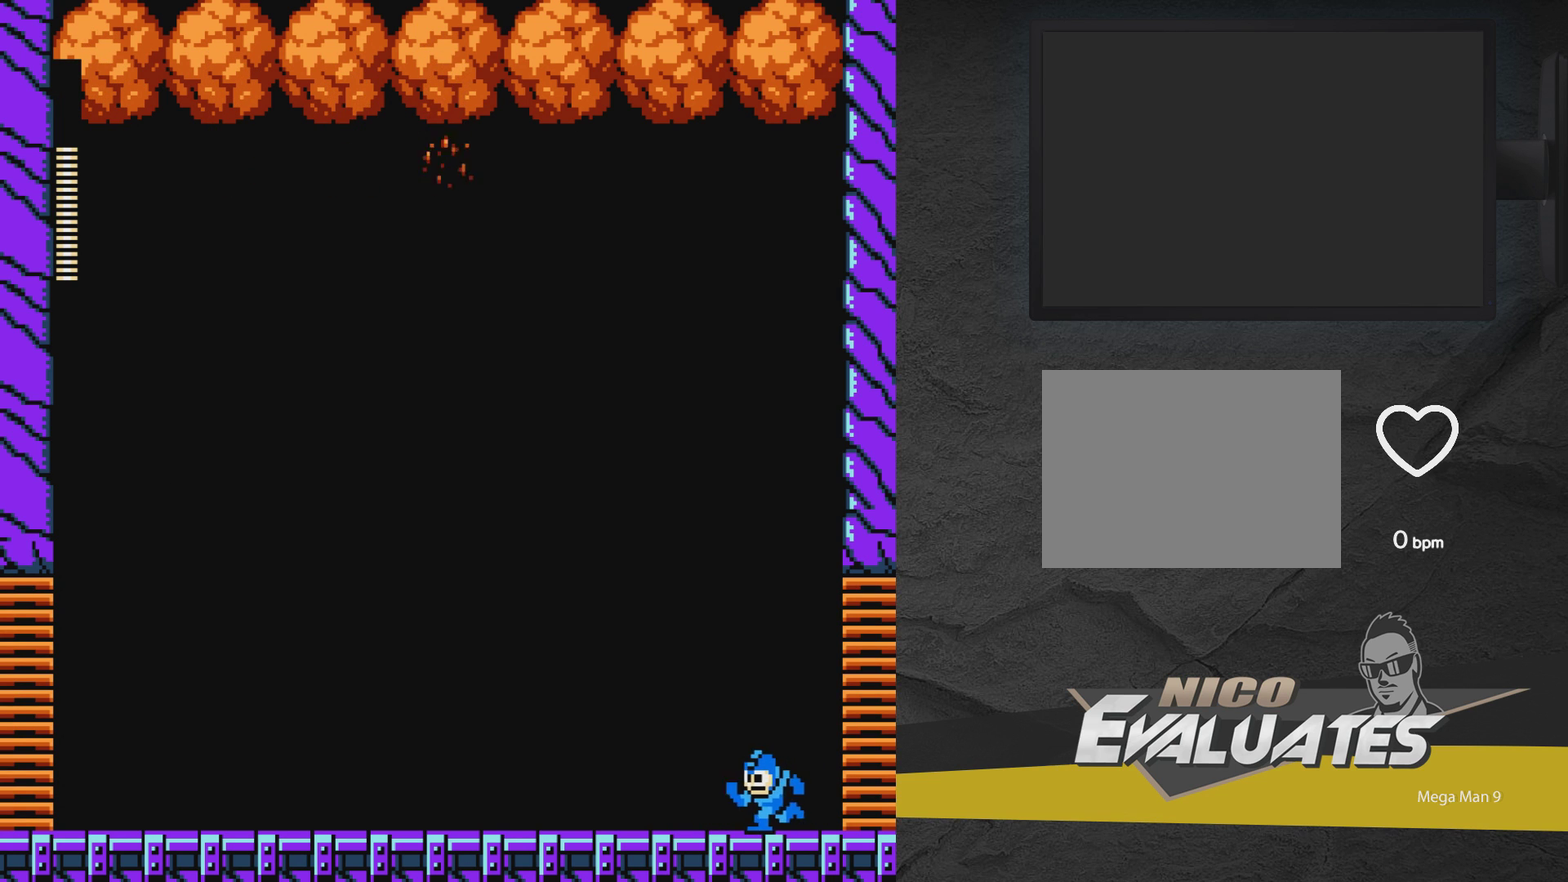
{"dt_ms": 500, "buttons": ["DPAD_LEFT"], "events": []}
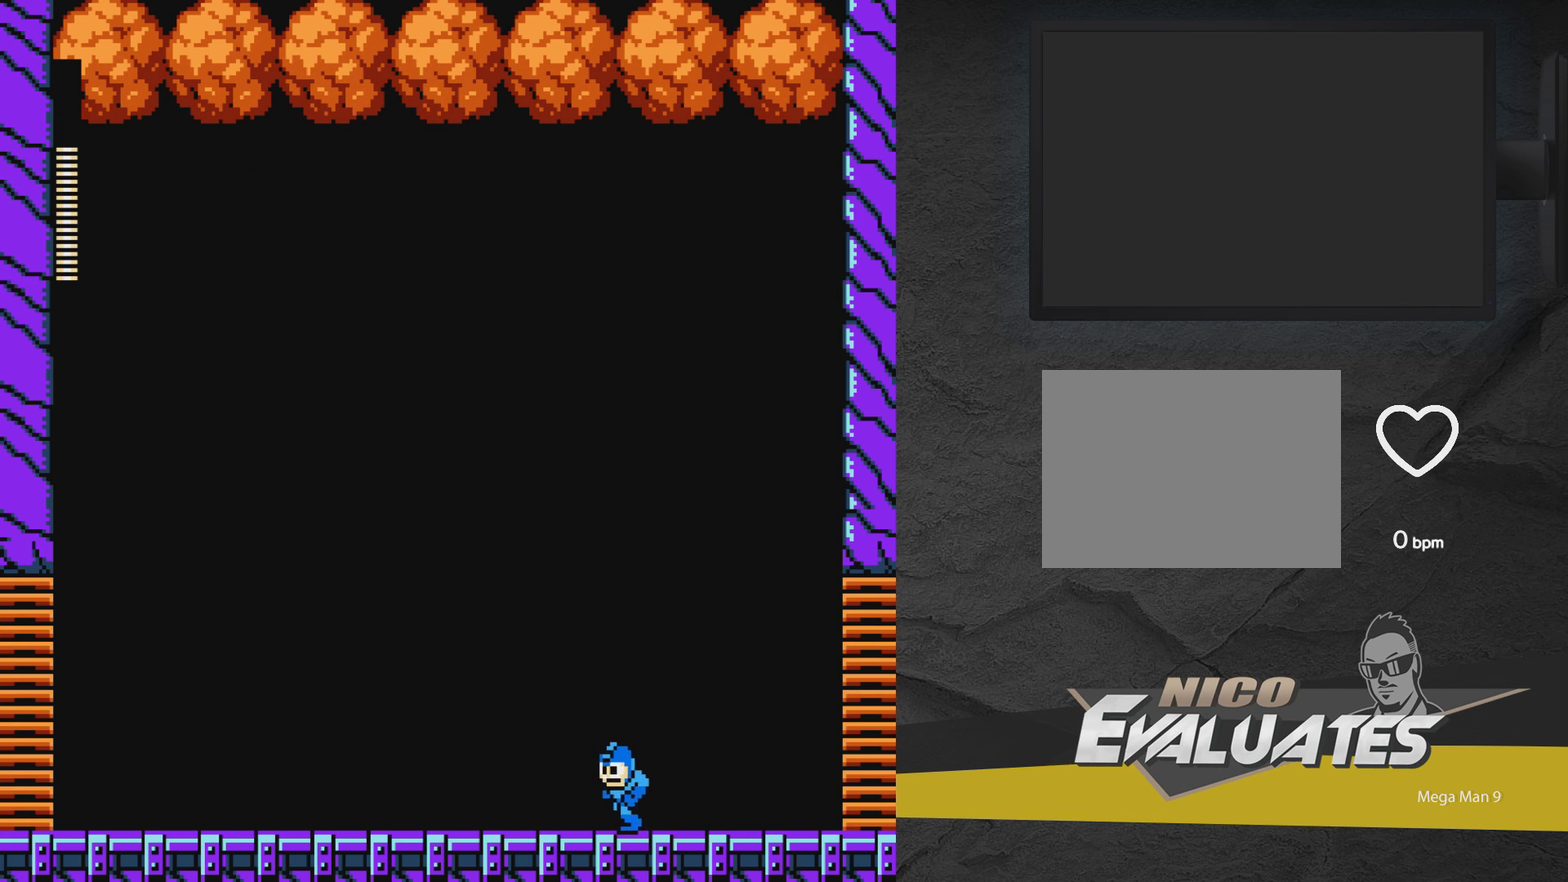
{"dt_ms": 700, "buttons": ["A", "DPAD_RIGHT"], "events": [[100, "A", "down"], [617, "DPAD_LEFT", "up"], [667, "DPAD_RIGHT", "down"]]}
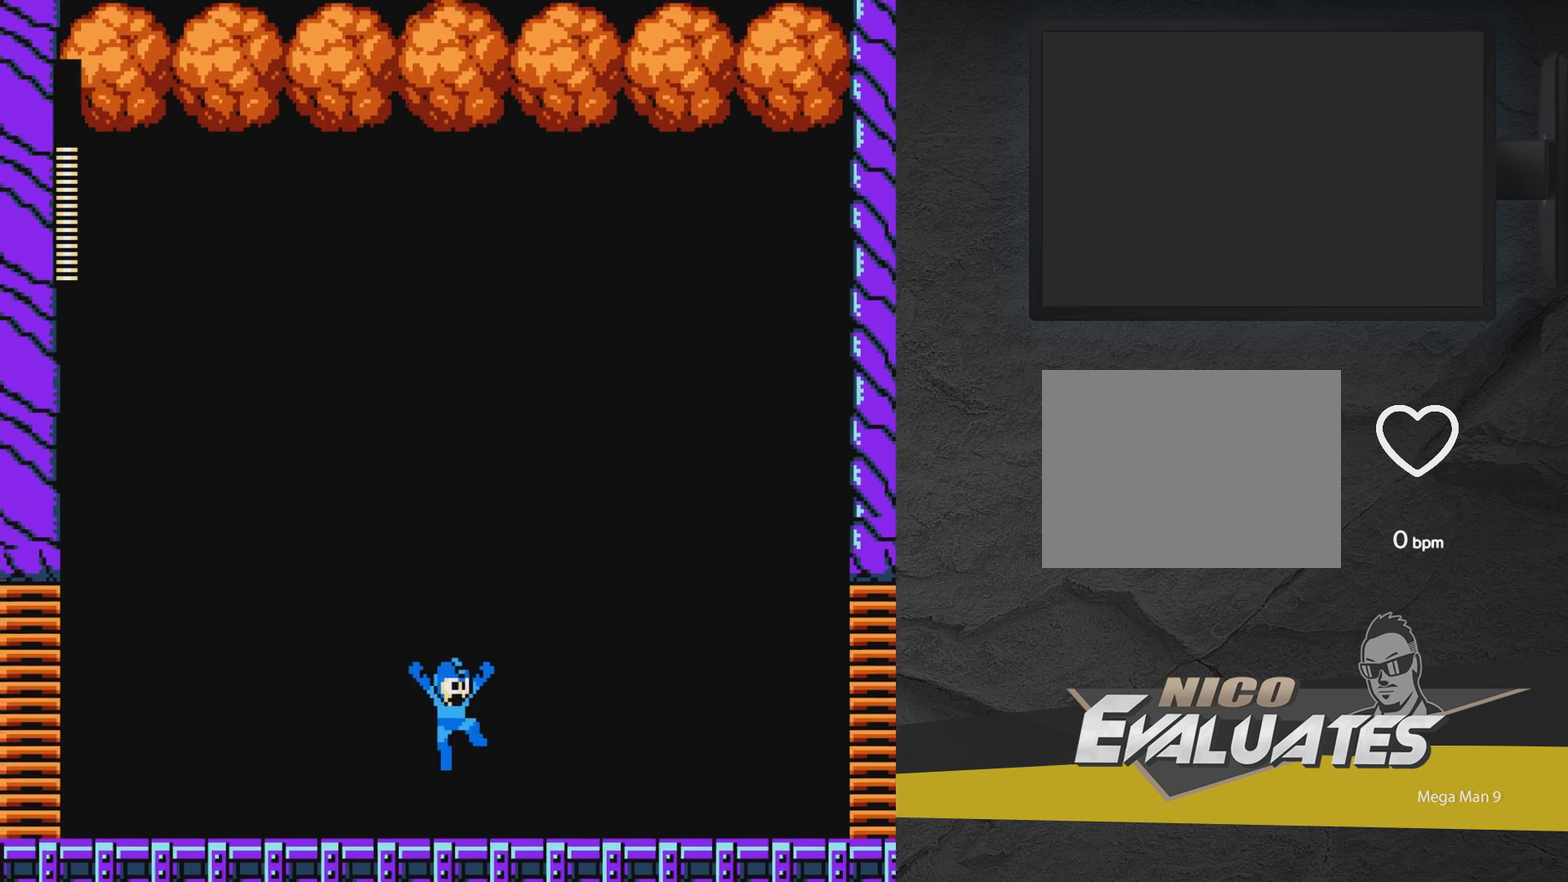
{"dt_ms": 400, "buttons": ["DPAD_RIGHT"], "events": [[67, "A", "up"], [217, "A", "down"], [317, "A", "up"]]}
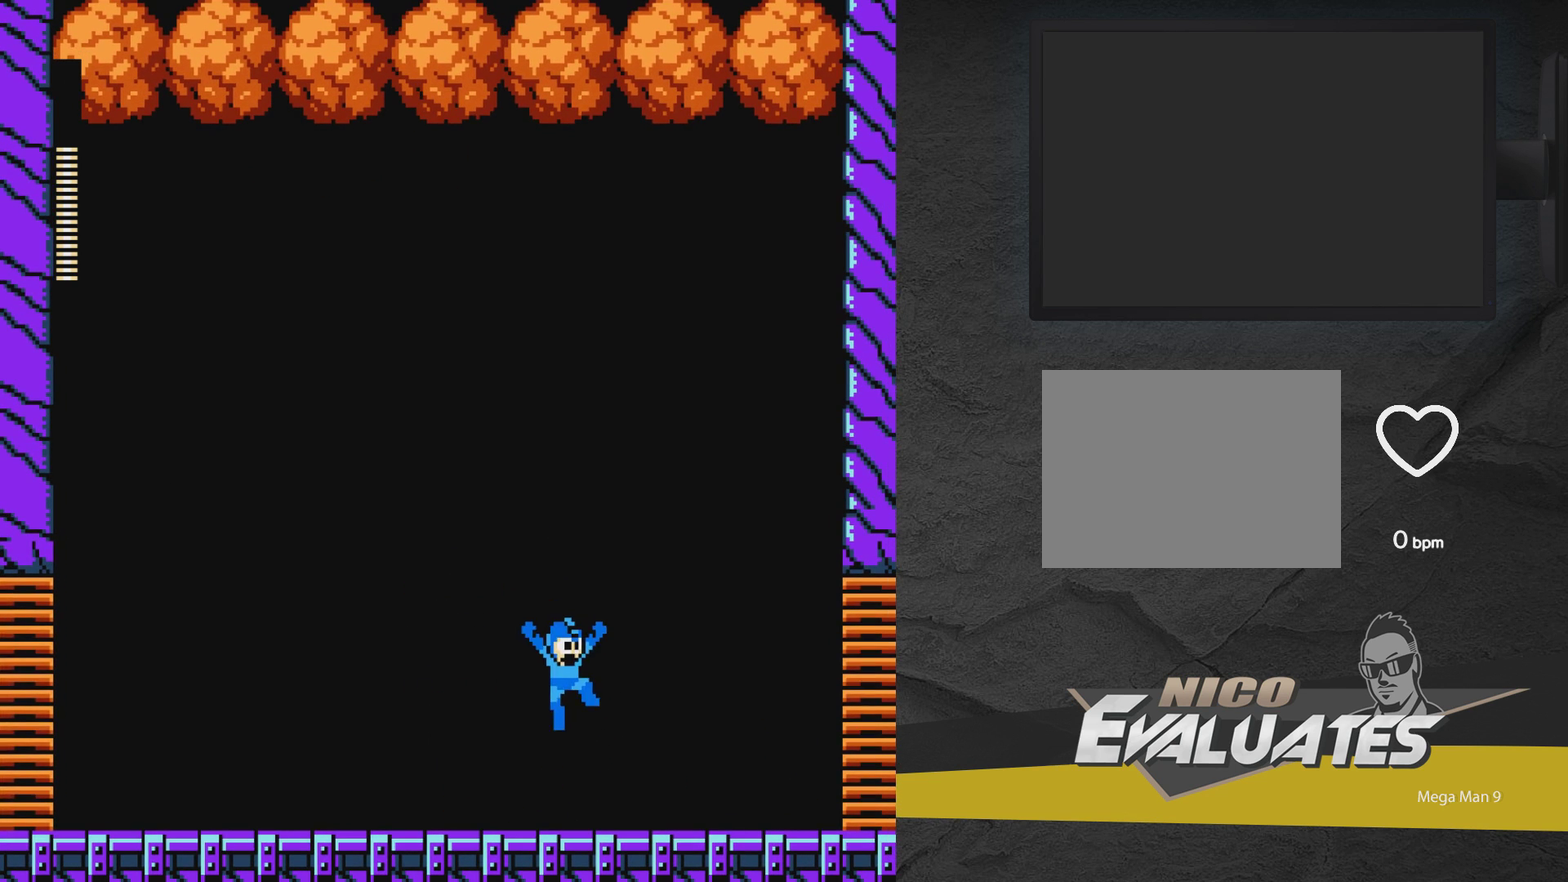
{"dt_ms": 400, "buttons": ["DPAD_RIGHT"], "events": [[17, "A", "down"], [67, "A", "up"]]}
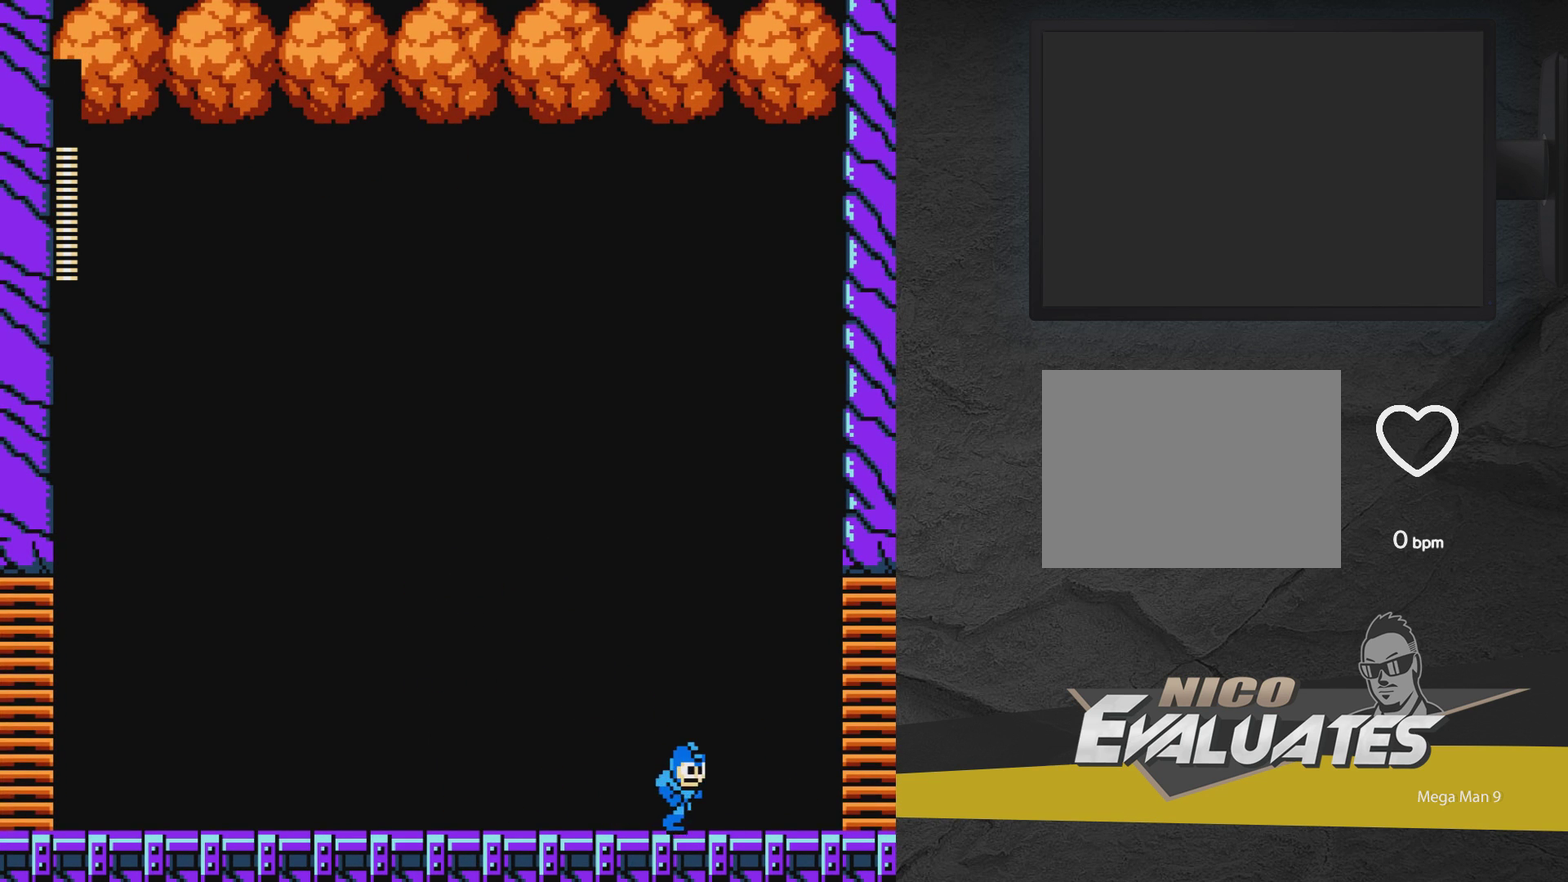
{"dt_ms": 500, "buttons": ["DPAD_RIGHT"], "events": [[167, "DPAD_RIGHT", "up"], [317, "DPAD_RIGHT", "down"]]}
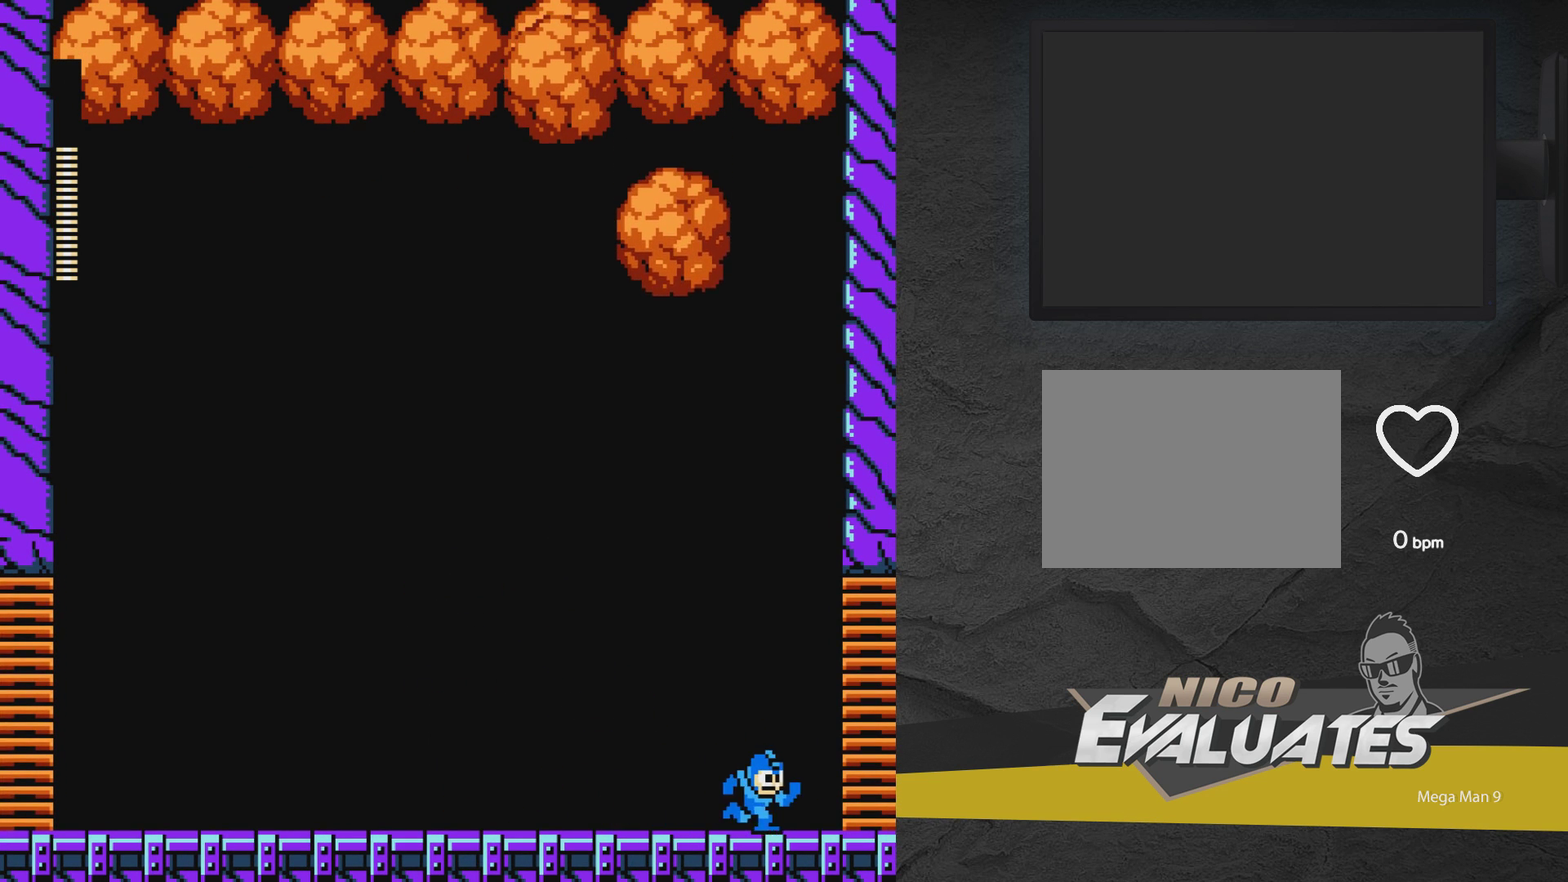
{"dt_ms": 300, "buttons": ["A"], "events": [[267, "A", "down"], [267, "DPAD_RIGHT", "up"]]}
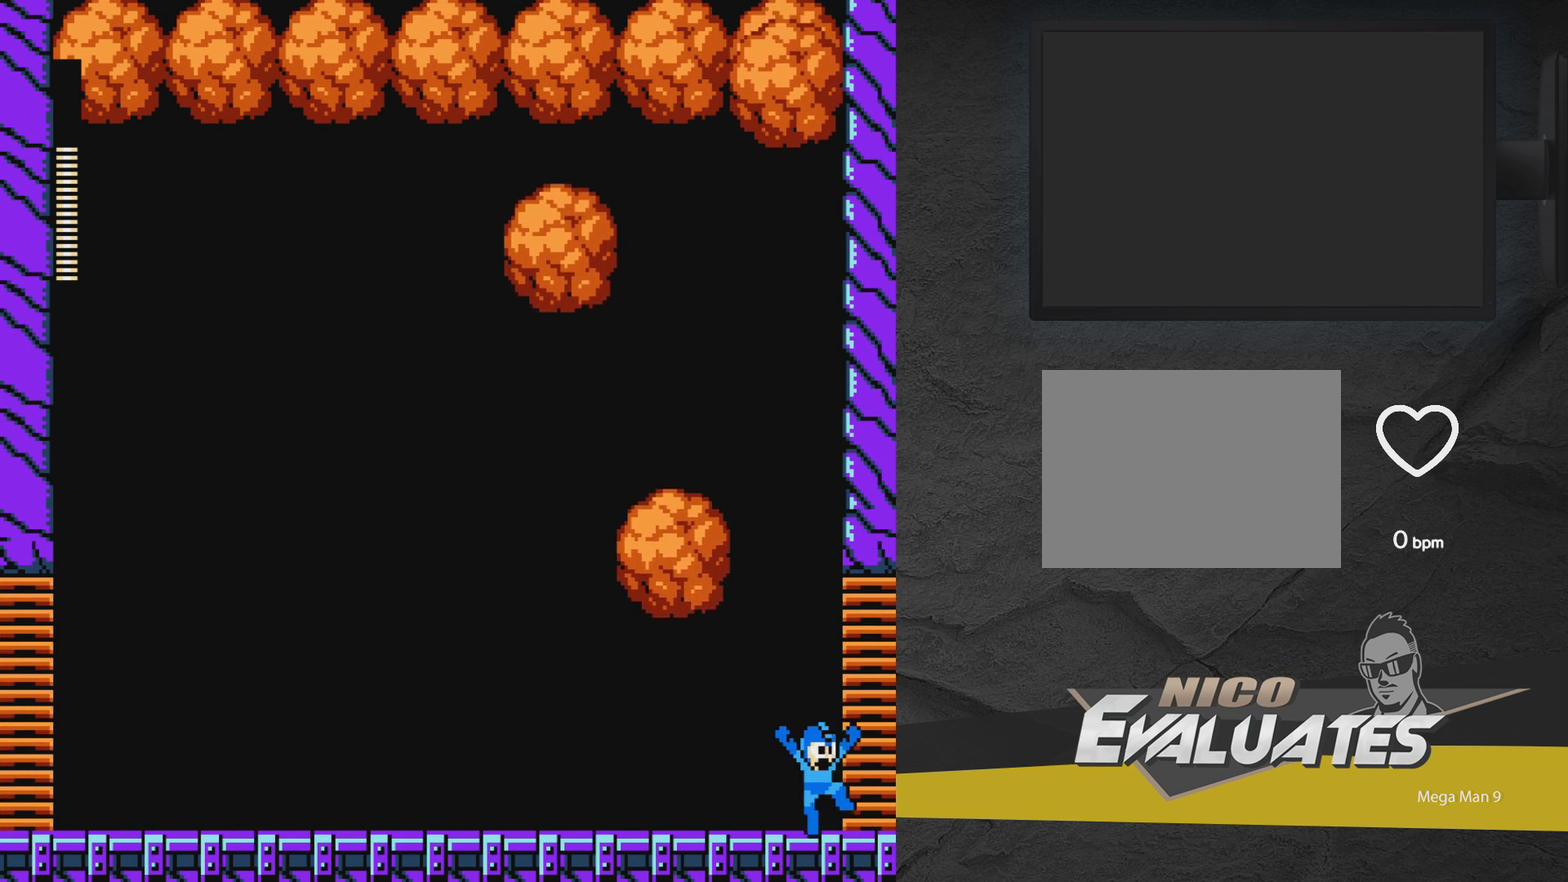
{"dt_ms": 700, "buttons": ["DPAD_LEFT"], "events": [[117, "DPAD_LEFT", "down"], [167, "A", "up"], [317, "A", "down"], [367, "A", "up"], [517, "A", "down"], [667, "A", "up"]]}
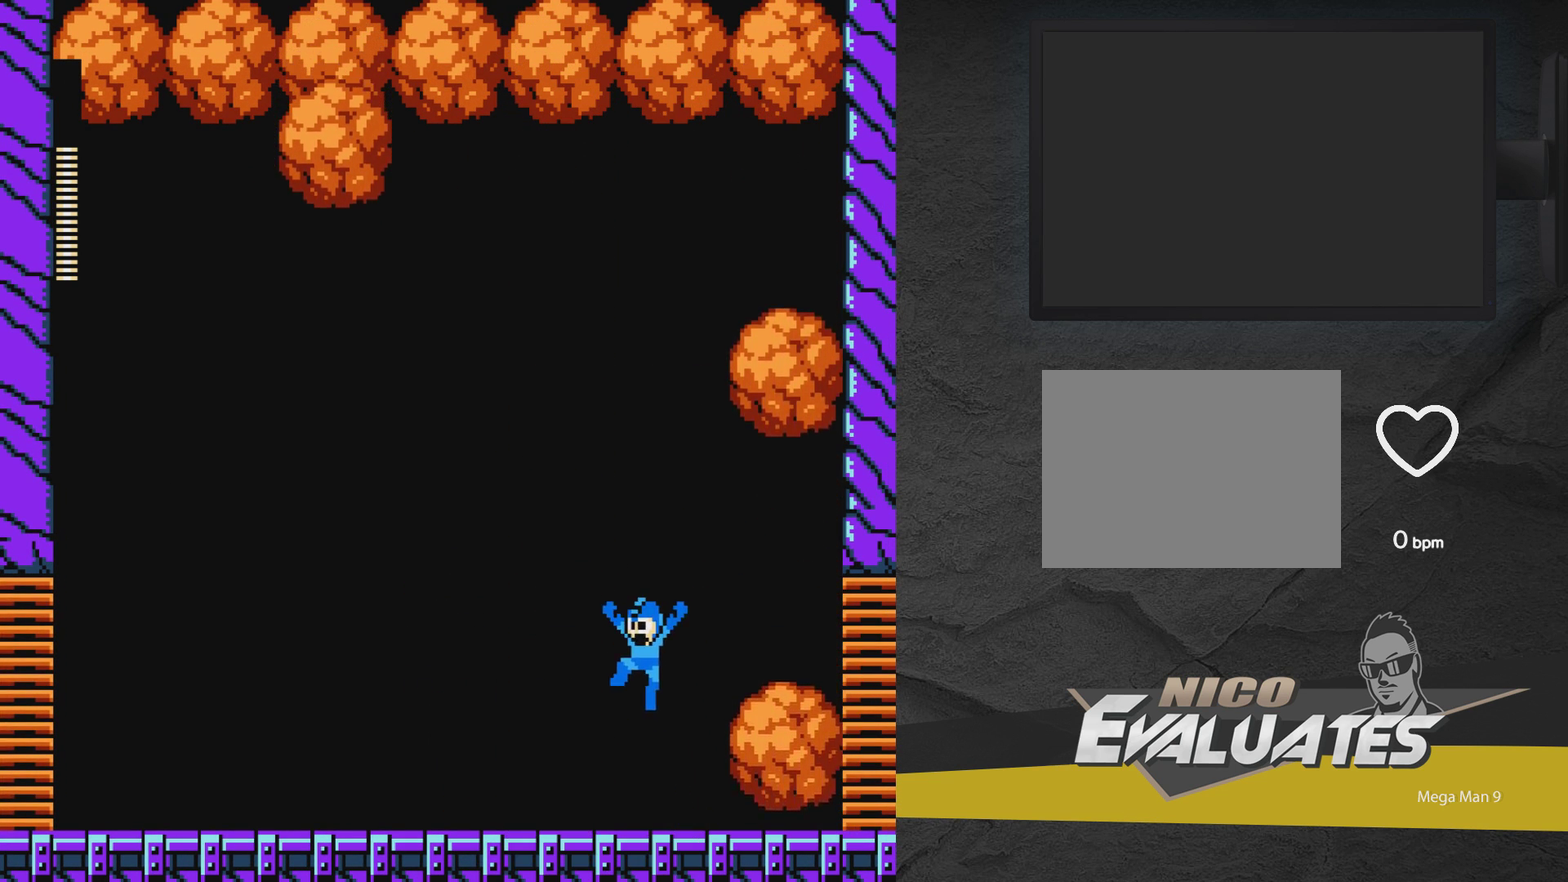
{"dt_ms": 300, "buttons": [], "events": [[67, "DPAD_LEFT", "up"], [117, "A", "down"], [217, "A", "up"]]}
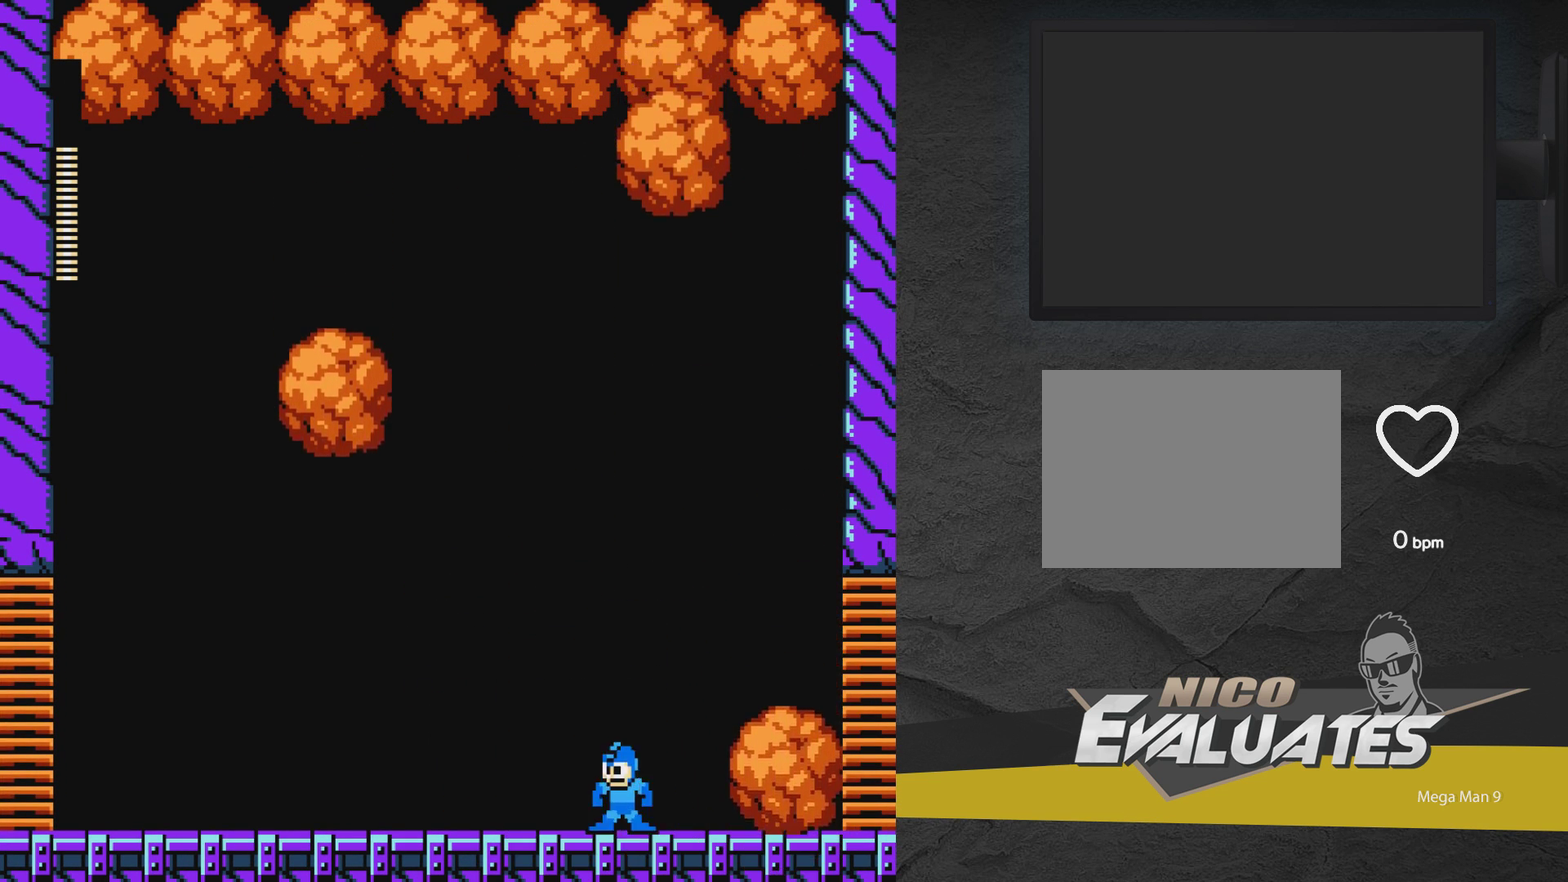
{"dt_ms": 800, "buttons": [], "events": [[67, "A", "down"], [67, "DPAD_RIGHT", "down"], [117, "A", "up"], [767, "DPAD_RIGHT", "up"]]}
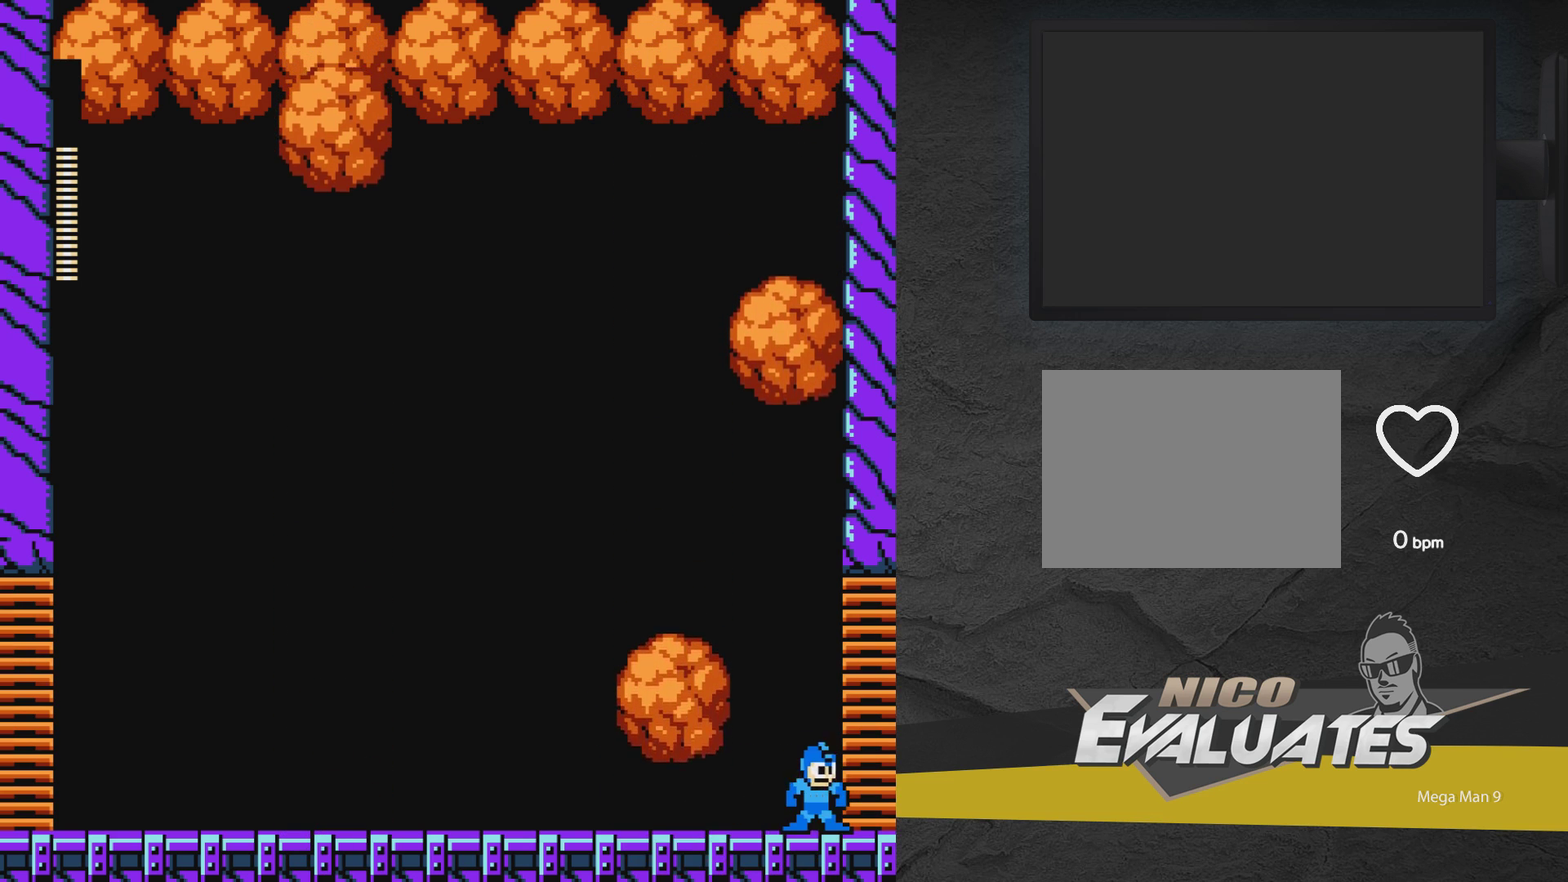
{"dt_ms": 600, "buttons": ["A"], "events": [[33, "DPAD_LEFT", "down"], [317, "A", "down"], [317, "X", "down"], [583, "DPAD_LEFT", "up"], [583, "X", "up"]]}
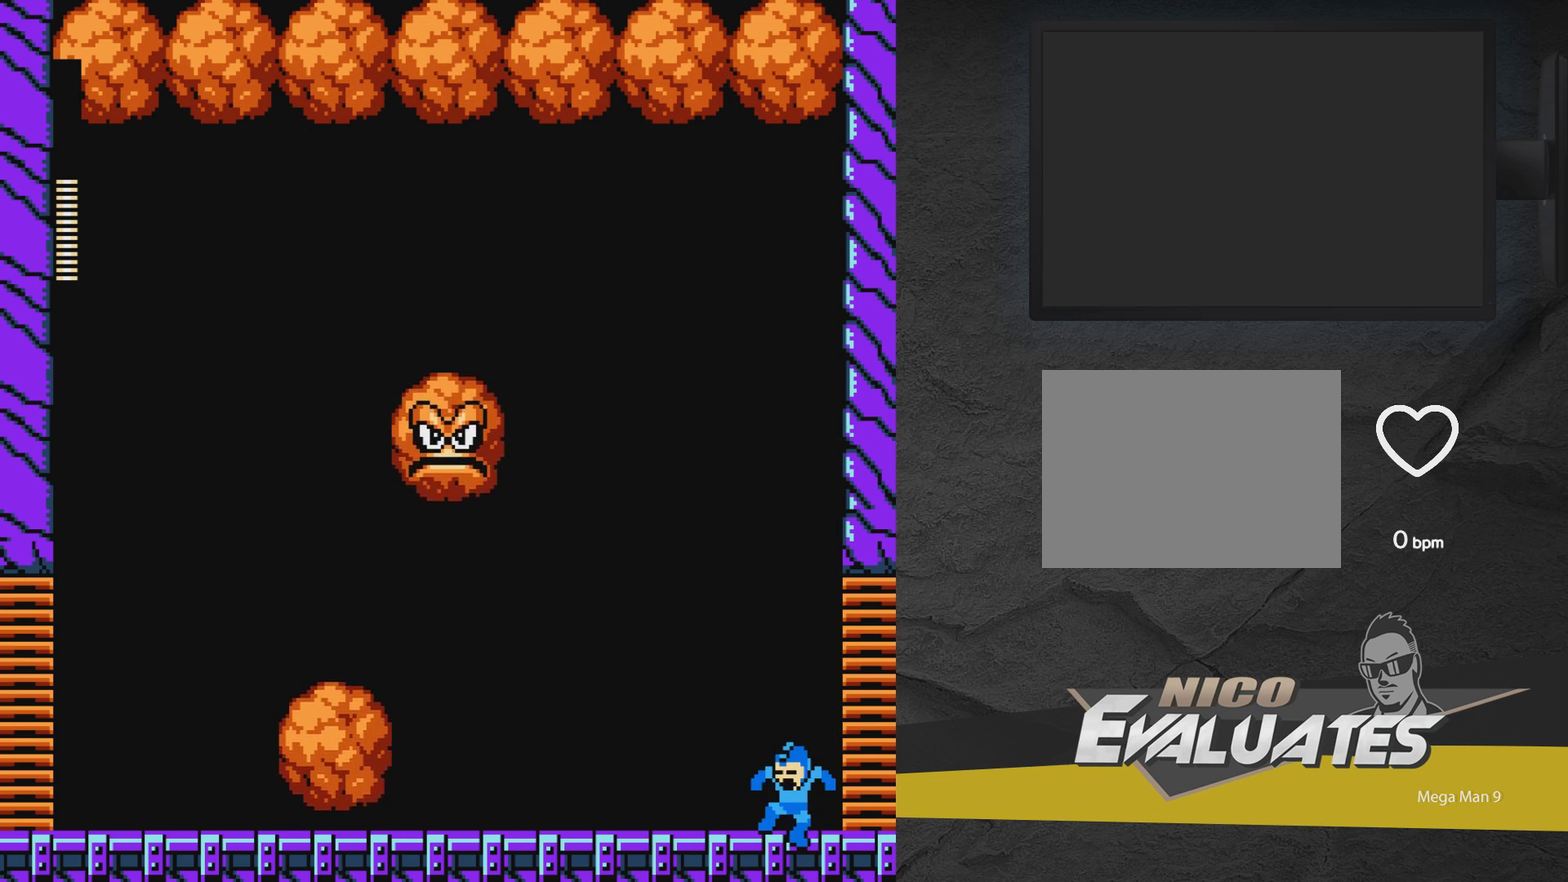
{"dt_ms": 300, "buttons": [], "events": [[33, "A", "up"], [83, "DPAD_LEFT", "down"], [133, "A", "down"], [233, "A", "up"], [283, "DPAD_LEFT", "up"]]}
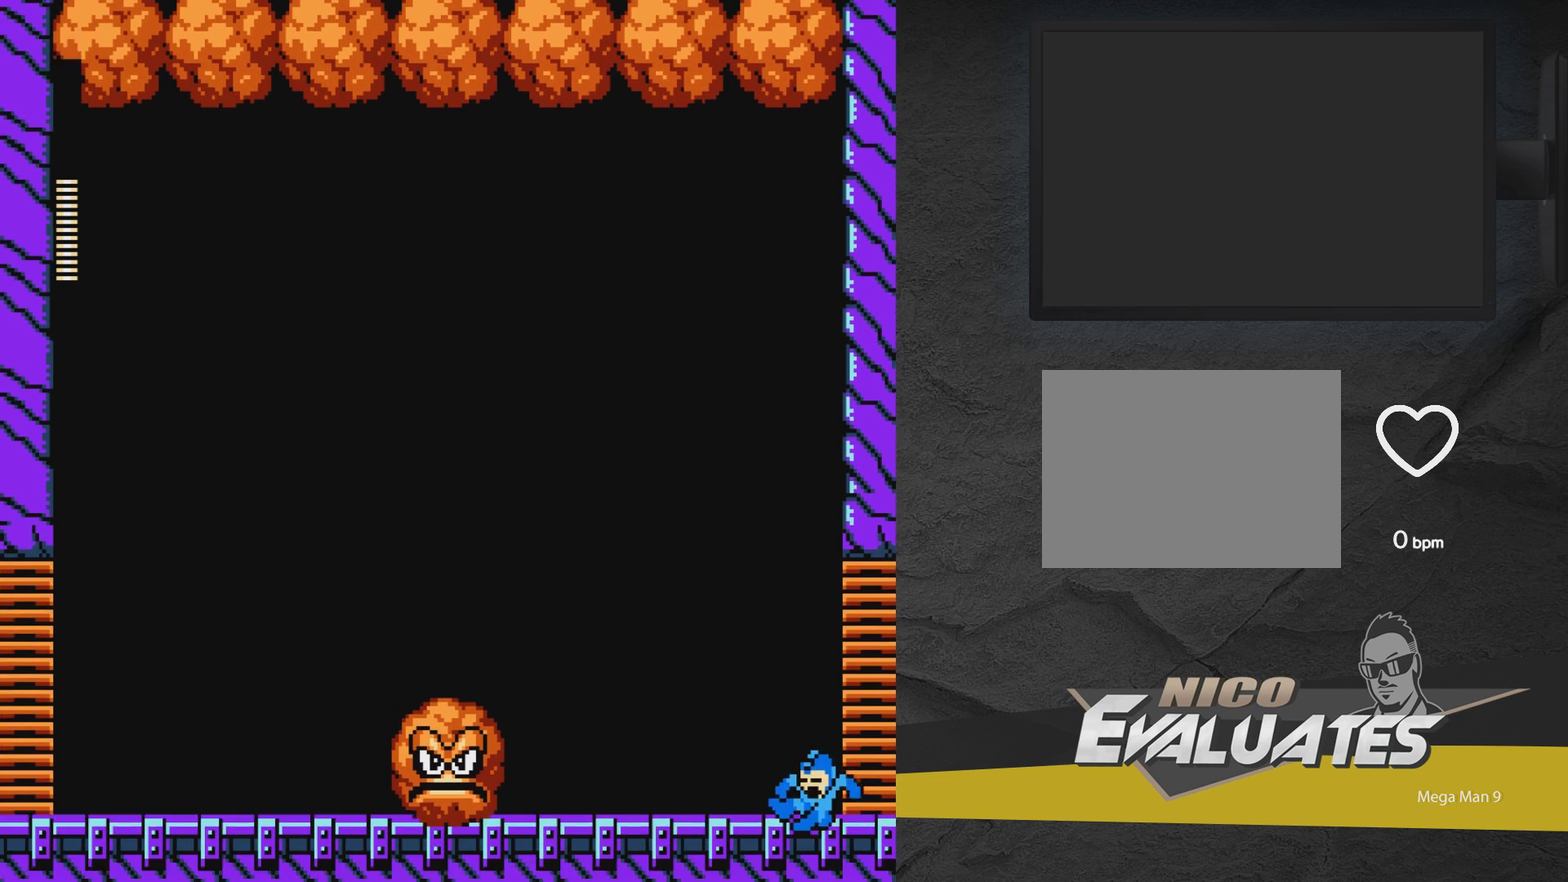
{"dt_ms": 300, "buttons": ["A"], "events": [[83, "A", "down"], [133, "DPAD_LEFT", "down"], [233, "A", "up"], [283, "A", "down"], [283, "DPAD_LEFT", "up"]]}
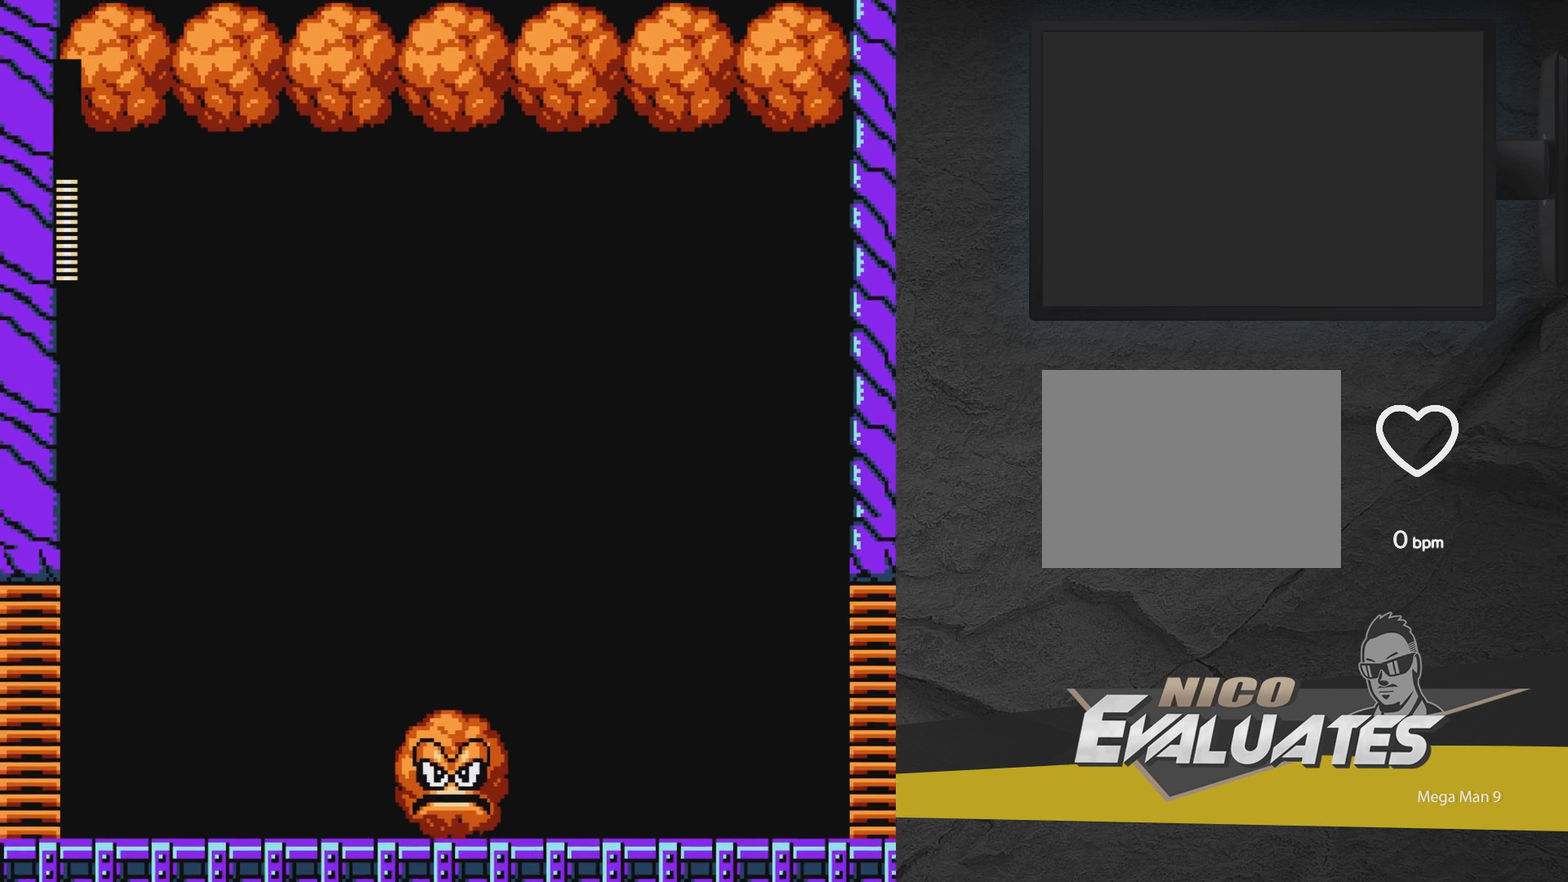
{"dt_ms": 300, "buttons": ["DPAD_UP", "DPAD_LEFT"], "events": [[33, "DPAD_LEFT", "down"], [33, "DPAD_UP", "down"], [83, "A", "up"], [83, "DPAD_LEFT", "up"], [133, "A", "down"], [133, "DPAD_UP", "up"], [183, "DPAD_RIGHT", "down"], [233, "A", "up"], [233, "DPAD_RIGHT", "up"], [283, "DPAD_LEFT", "down"], [283, "DPAD_UP", "down"]]}
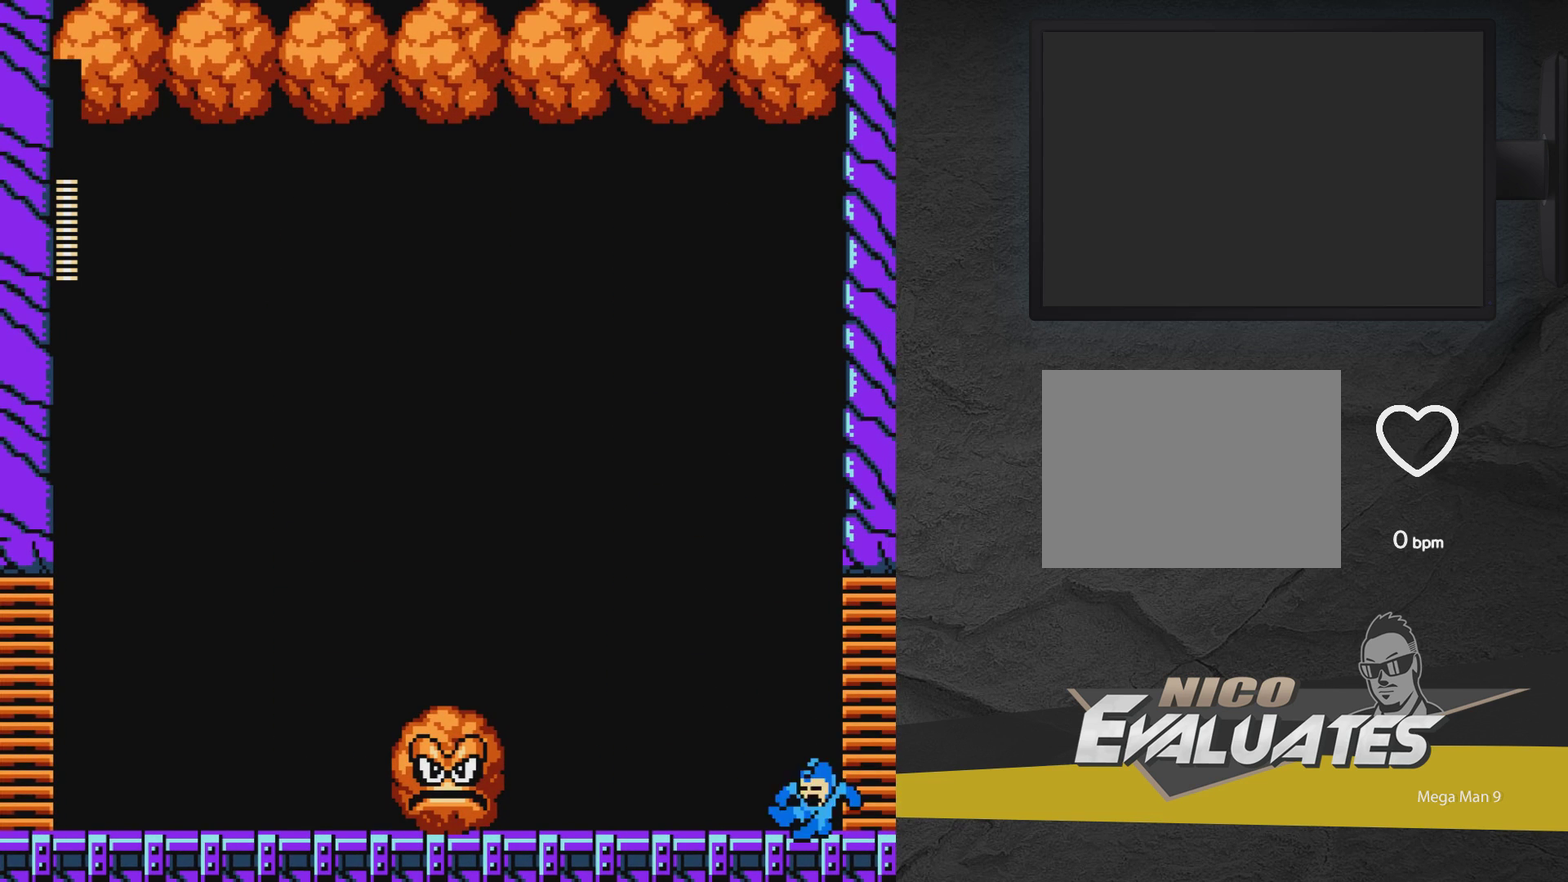
{"dt_ms": 300, "buttons": [], "events": [[33, "DPAD_LEFT", "up"], [33, "DPAD_UP", "up"], [133, "A", "down"], [133, "DPAD_UP", "down"], [133, "X", "down"], [183, "A", "up"], [183, "DPAD_LEFT", "down"], [183, "X", "up"], [233, "DPAD_UP", "up"], [283, "DPAD_LEFT", "up"]]}
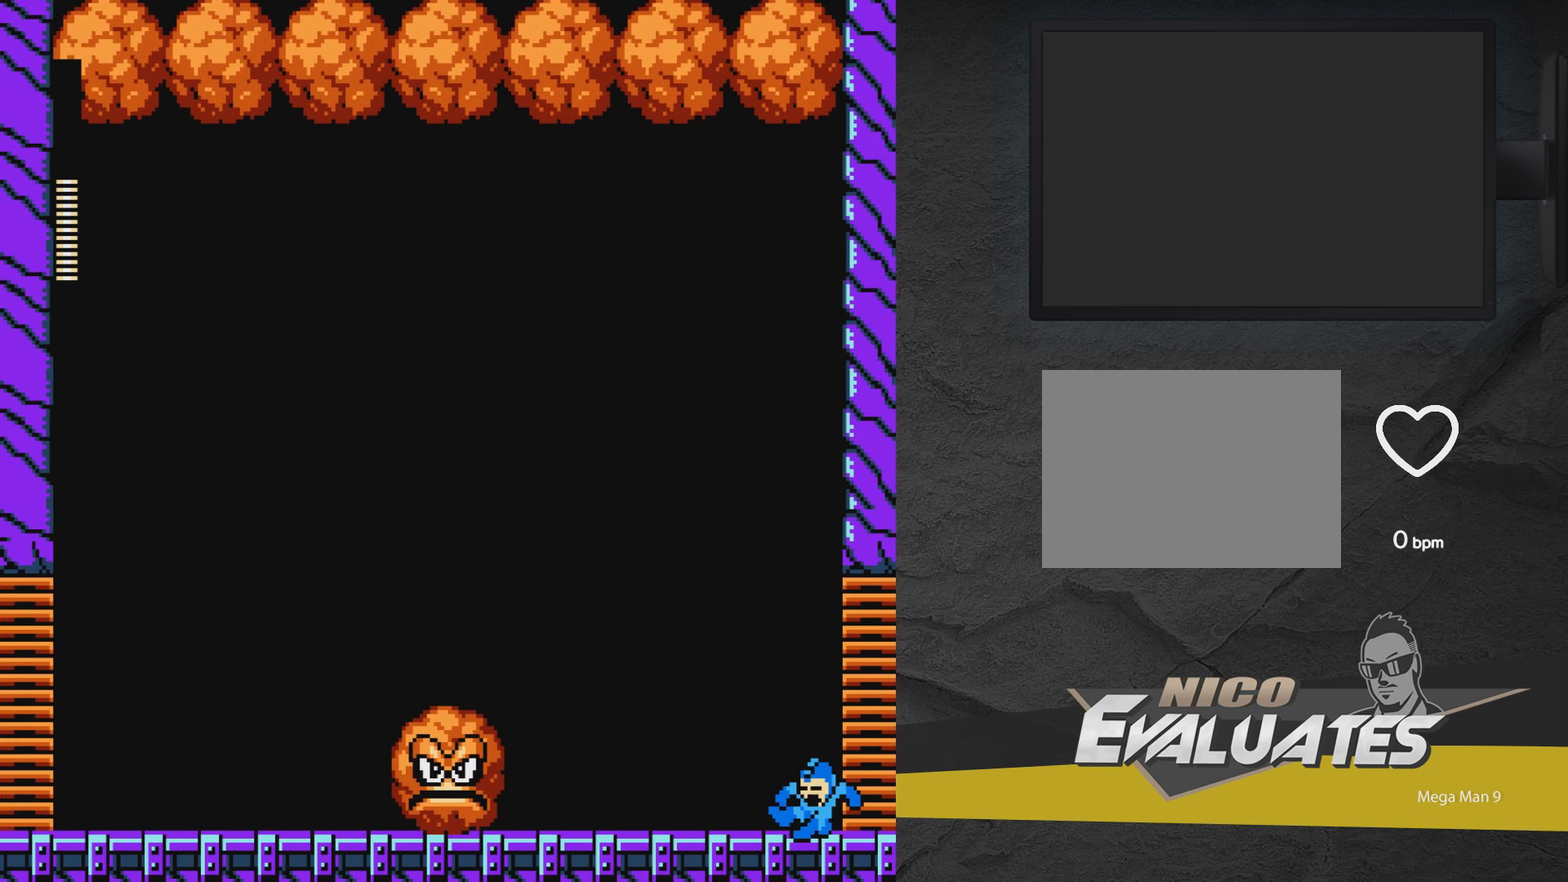
{"dt_ms": 400, "buttons": ["DPAD_UP", "DPAD_LEFT"], "events": [[33, "DPAD_LEFT", "down"], [33, "DPAD_UP", "down"], [133, "A", "down"], [133, "X", "down"], [183, "DPAD_UP", "up"], [333, "X", "up"], [383, "A", "up"], [383, "DPAD_UP", "down"]]}
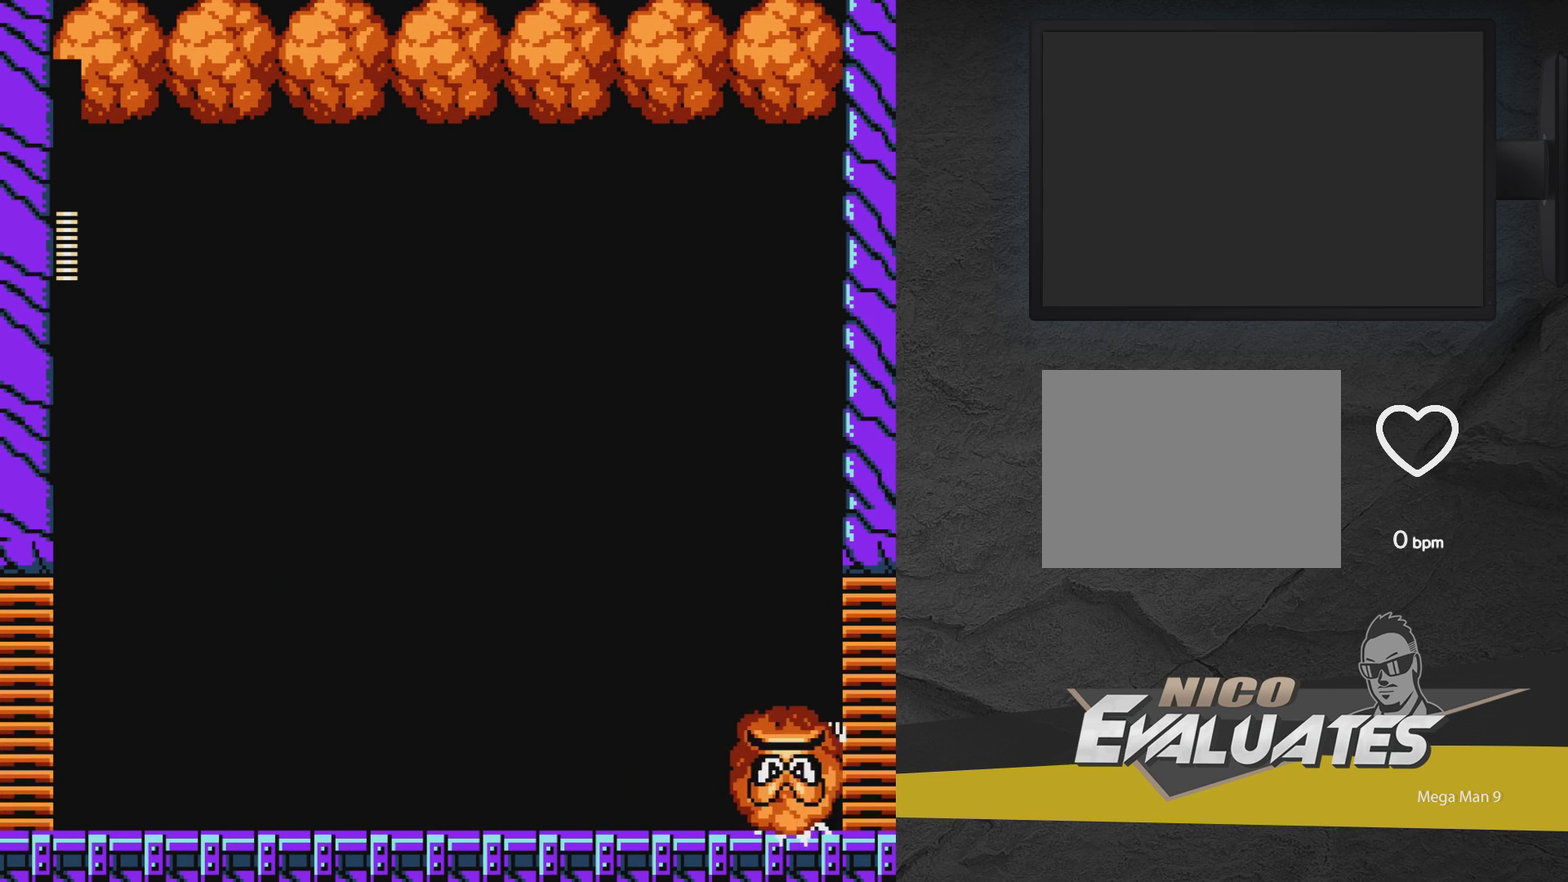
{"dt_ms": 600, "buttons": ["A", "DPAD_LEFT"], "events": [[33, "A", "down"], [33, "DPAD_UP", "up"], [83, "X", "down"], [450, "X", "up"], [483, "A", "up"], [533, "A", "down"]]}
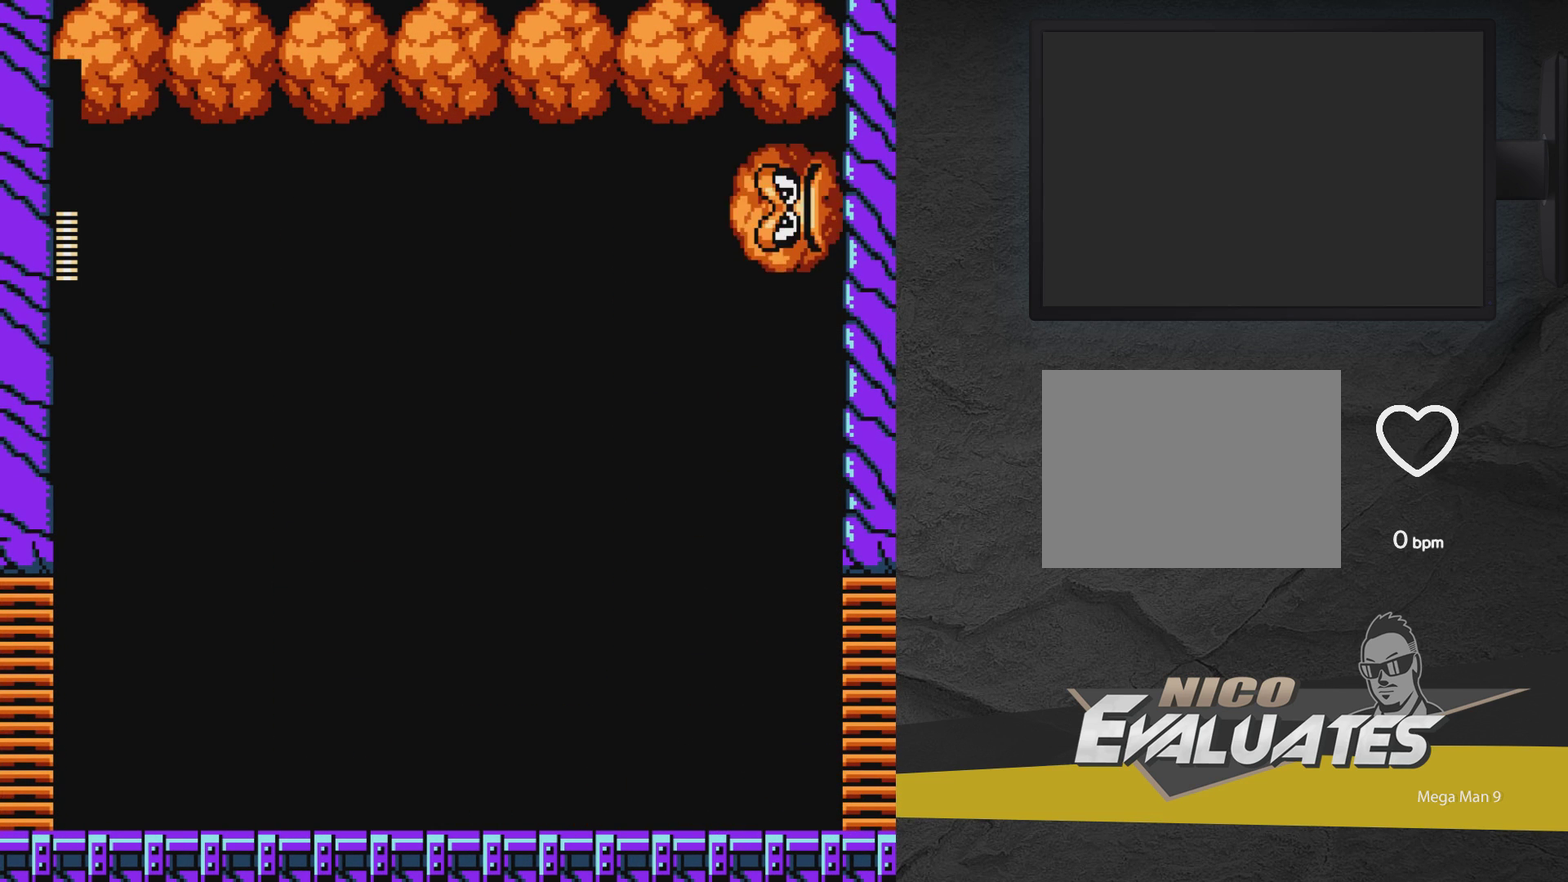
{"dt_ms": 600, "buttons": ["A", "DPAD_UP", "DPAD_LEFT"], "events": [[33, "DPAD_UP", "down"]]}